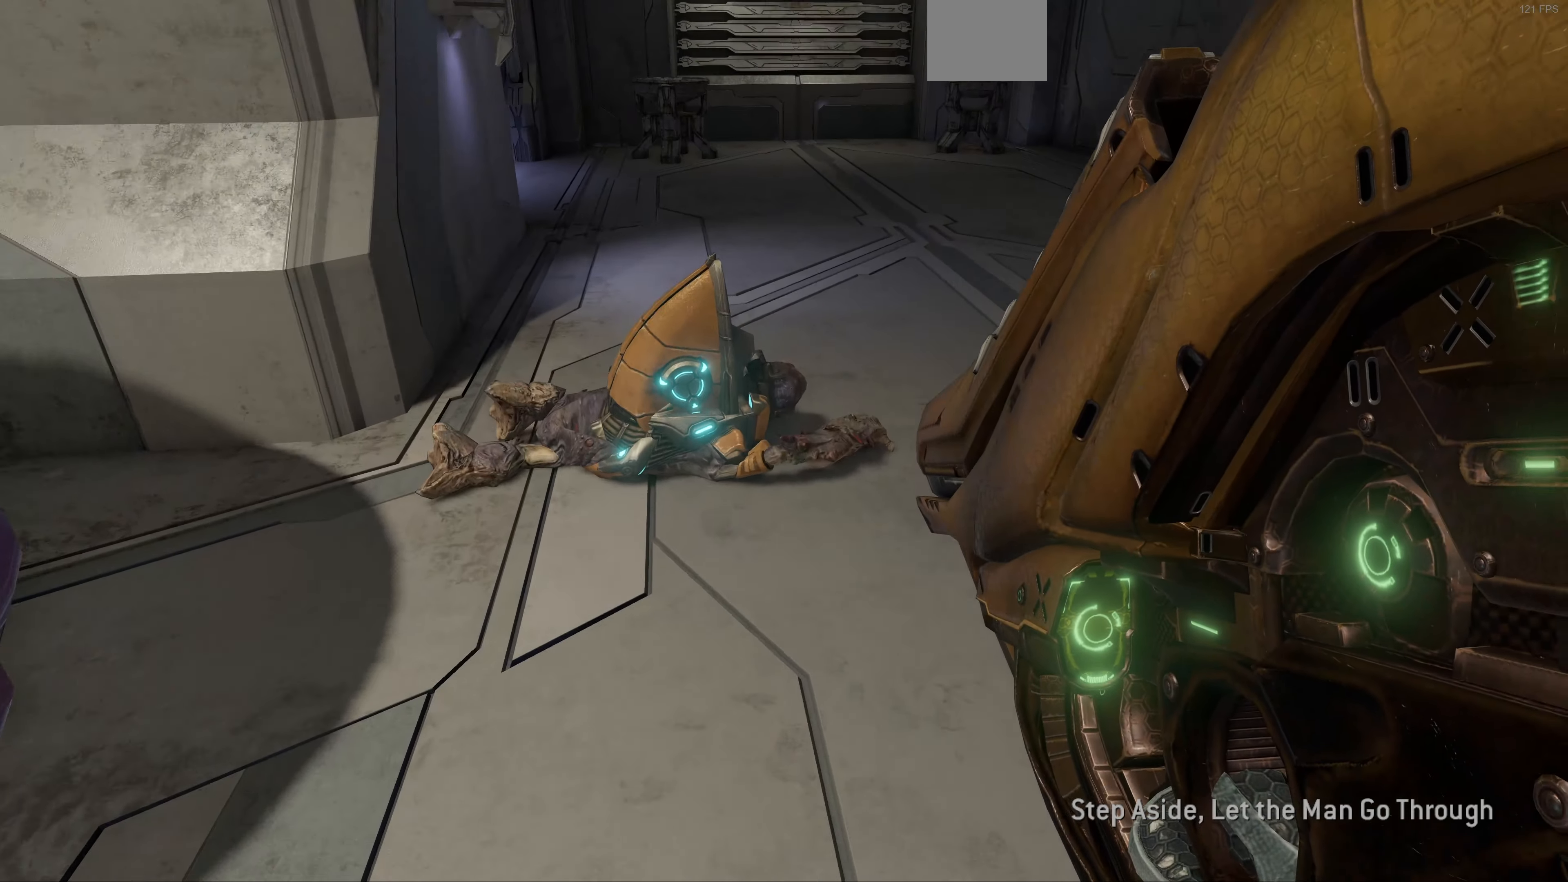
Gameplay with a controller (PlayStation layout); each line is a JSON object with the inputs held at the frame after it. "events" lists button and stick changes between this image and that frame as [ms after this image, input, new state], when the widget could be followed in between.
{"buttons": ["L3"], "left_stick": "center", "right_stick": "center", "events": [[33, "L3", "down"], [67, "right_stick", "center"], [200, "left_stick", "up-left"], [333, "left_stick", "center"], [333, "right_stick", "up"], [433, "right_stick", "center"]]}
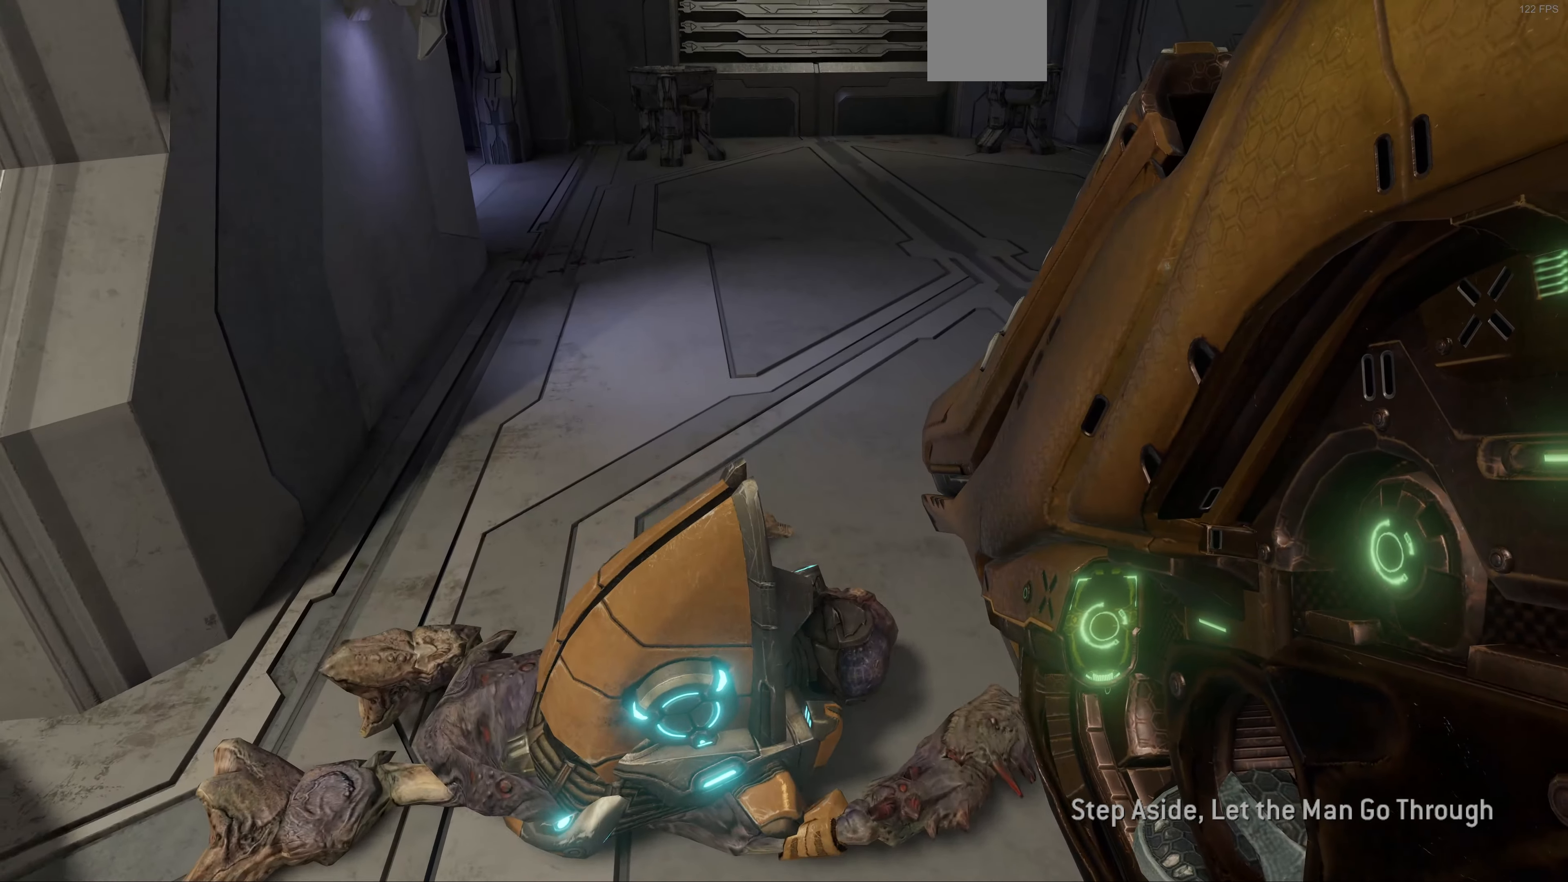
{"buttons": [], "left_stick": "down", "right_stick": "center", "events": [[100, "CIRCLE", "down"], [200, "CIRCLE", "up"], [200, "L3", "up"], [200, "left_stick", "down"]]}
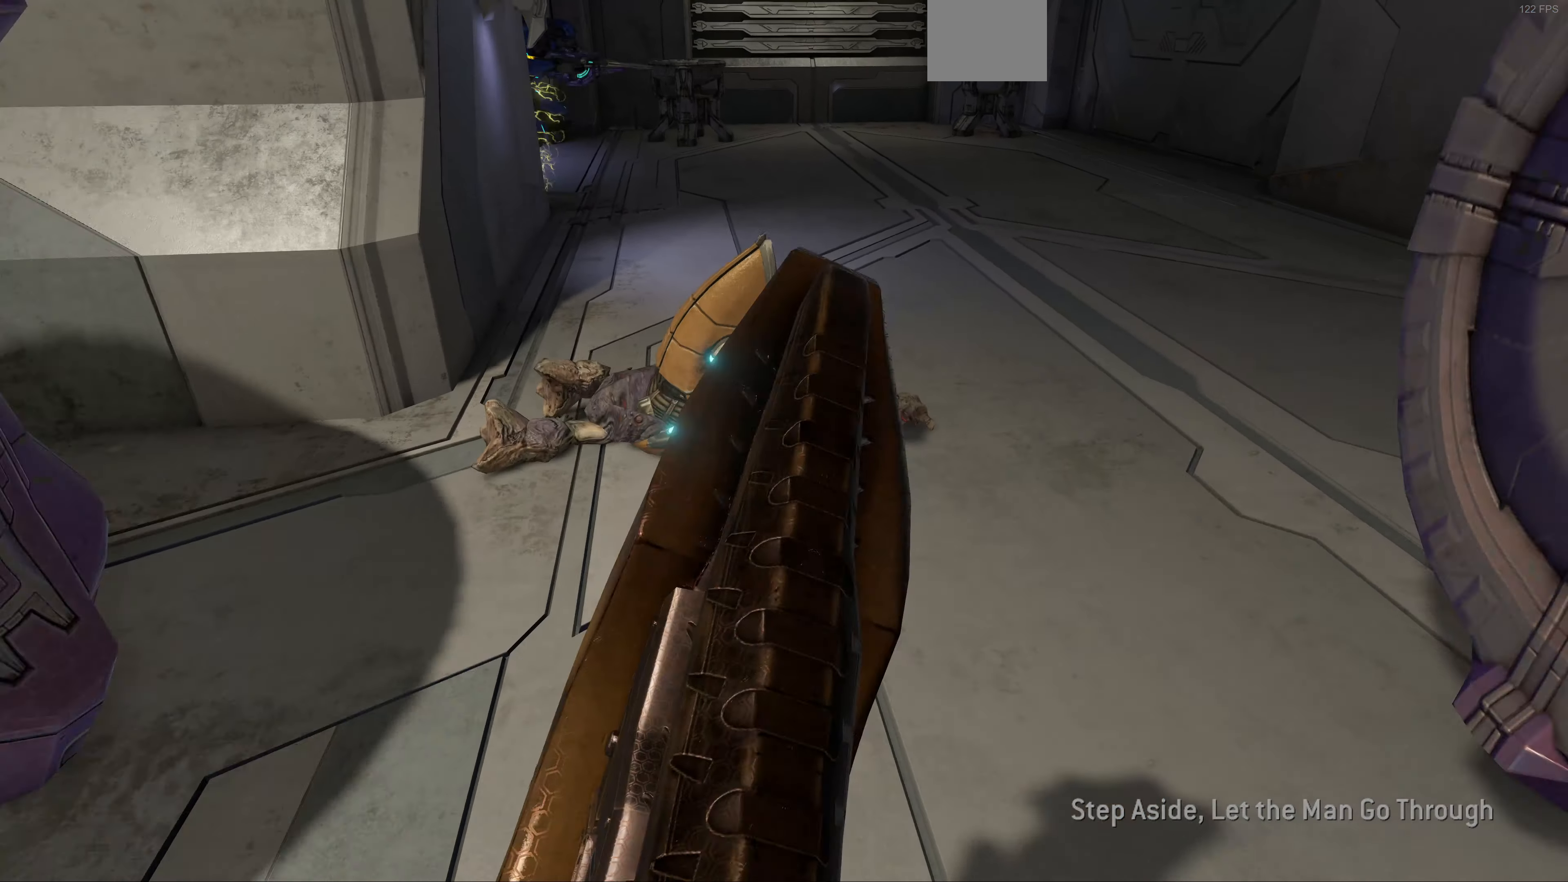
{"buttons": [], "left_stick": "down", "right_stick": "center", "events": [[300, "right_stick", "down"], [467, "right_stick", "center"]]}
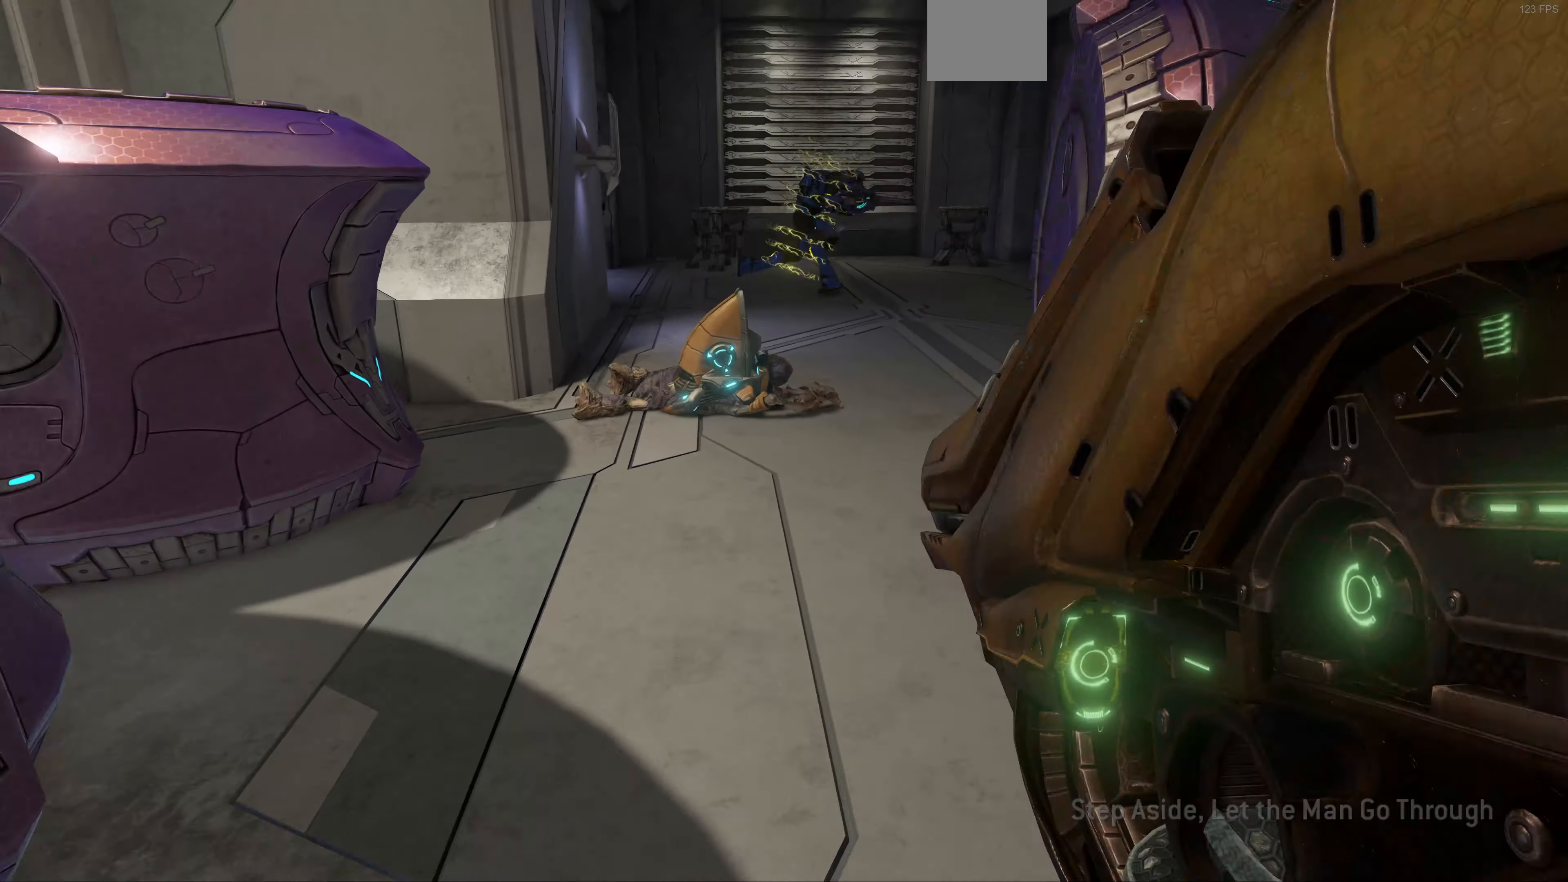
{"buttons": [], "left_stick": "down", "right_stick": "center", "events": [[100, "TRIANGLE", "down"], [200, "TRIANGLE", "up"], [333, "right_stick", "down"], [433, "right_stick", "center"]]}
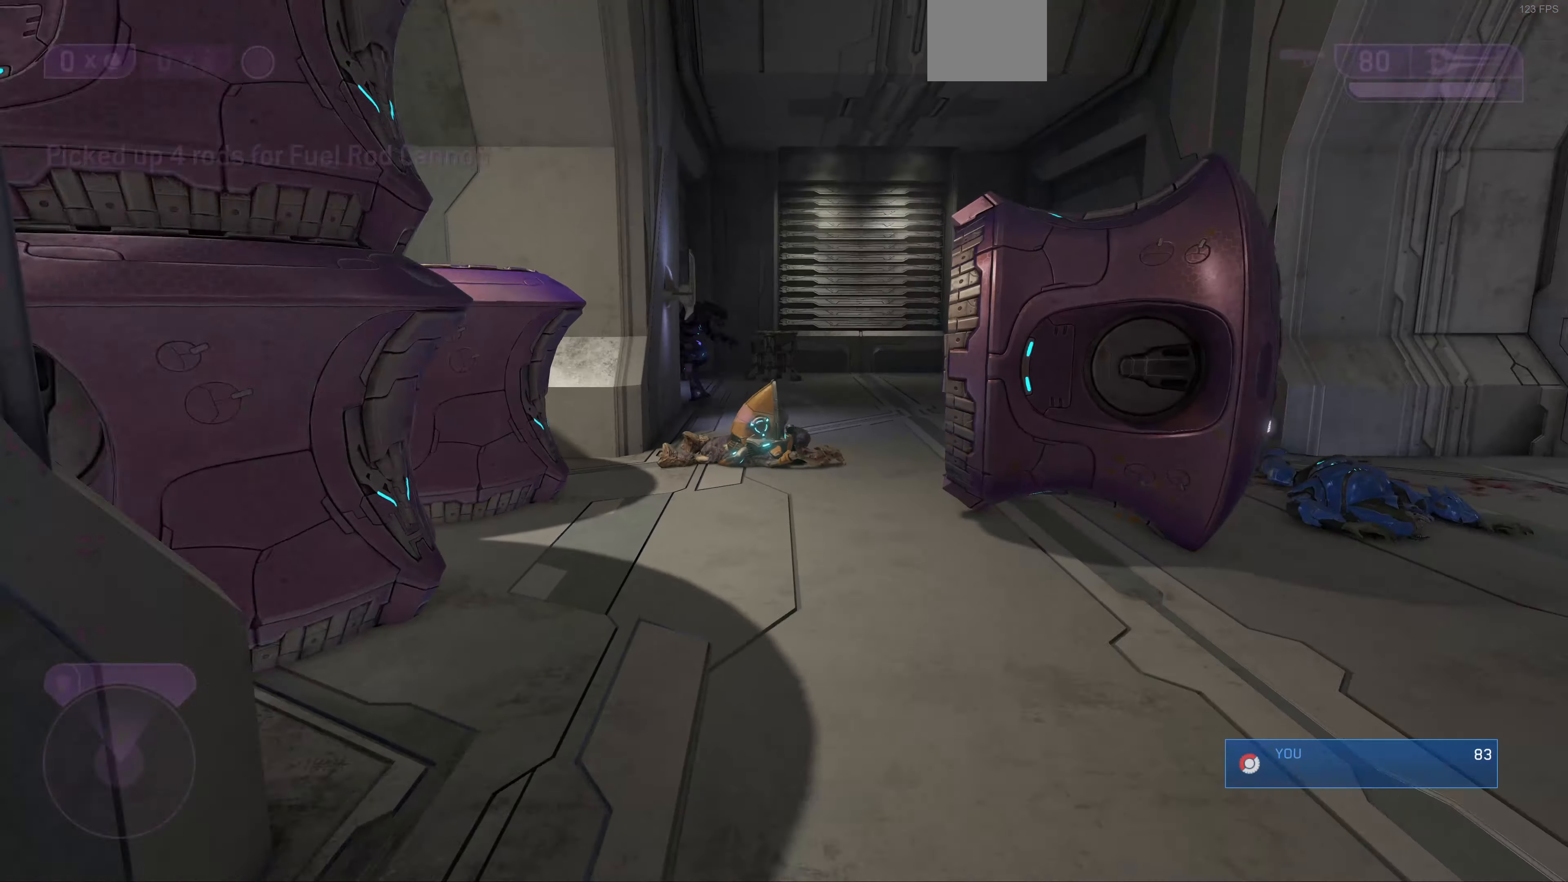
{"buttons": [], "left_stick": "down", "right_stick": "center", "events": [[133, "left_stick", "center"], [500, "left_stick", "down"]]}
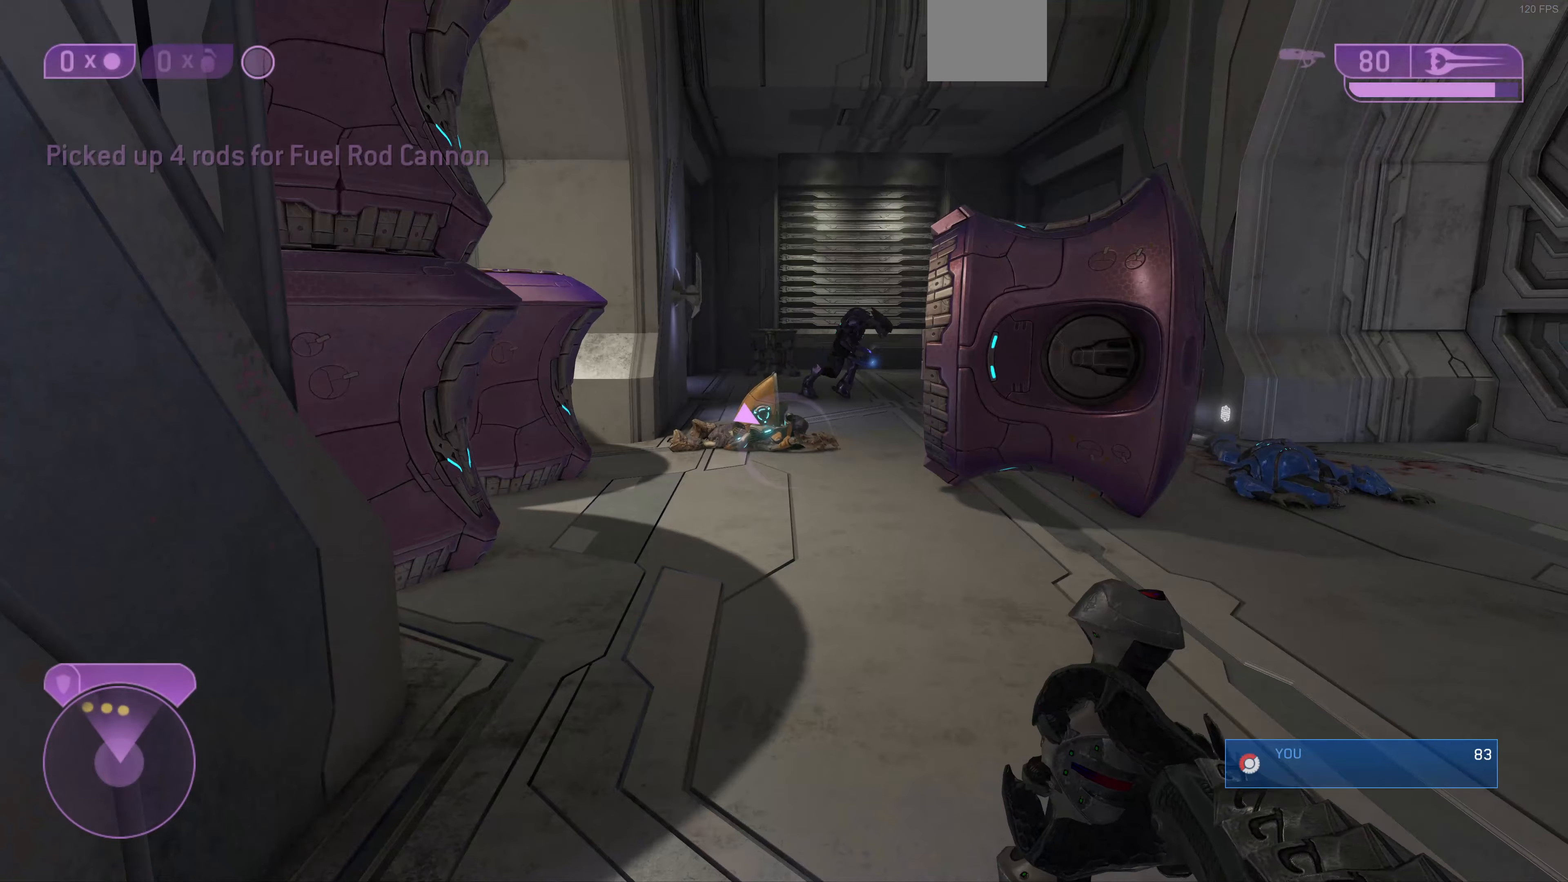
{"buttons": [], "left_stick": "down", "right_stick": "center", "events": [[33, "right_stick", "right"], [233, "right_stick", "center"], [333, "TRIANGLE", "down"], [433, "TRIANGLE", "up"]]}
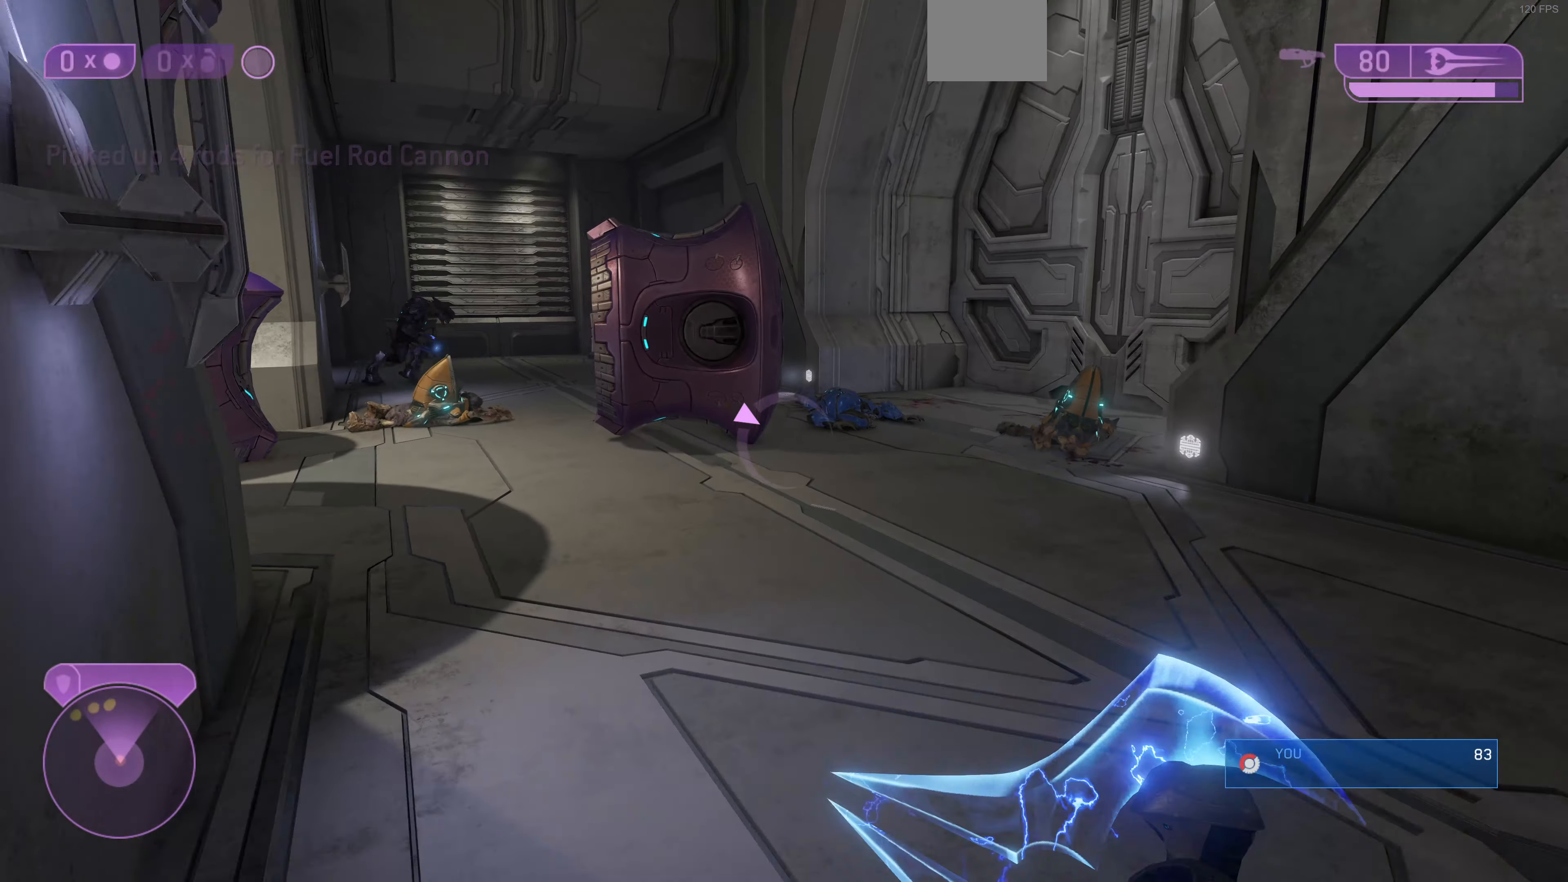
{"buttons": [], "left_stick": "center", "right_stick": "center", "events": [[66, "left_stick", "center"]]}
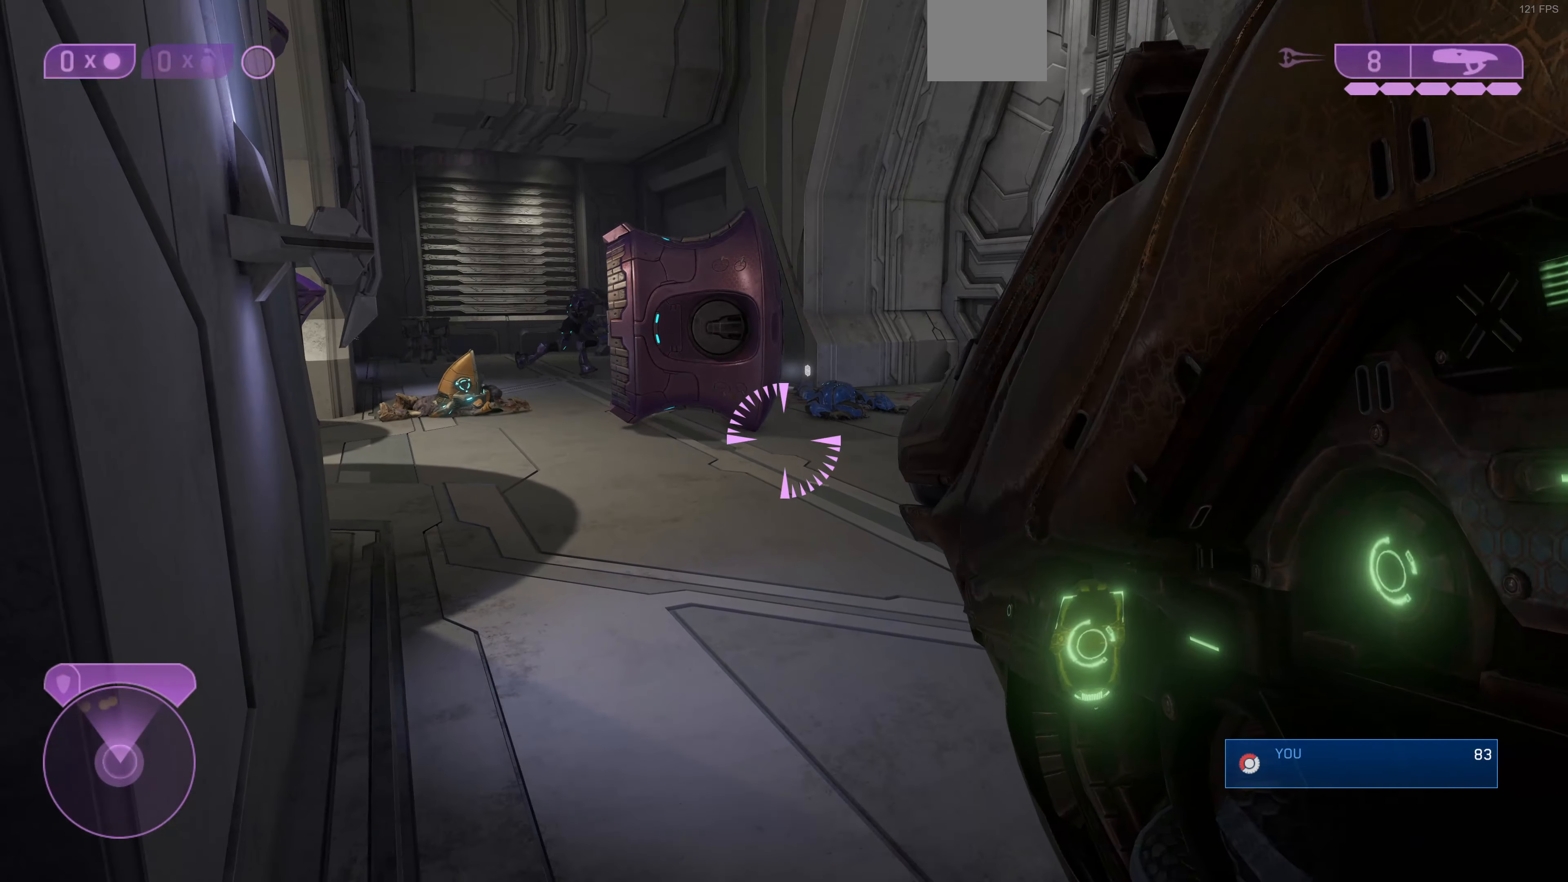
{"buttons": [], "left_stick": "up", "right_stick": "center", "events": [[200, "right_stick", "right"], [266, "right_stick", "up-right"], [366, "right_stick", "center"], [500, "left_stick", "up"]]}
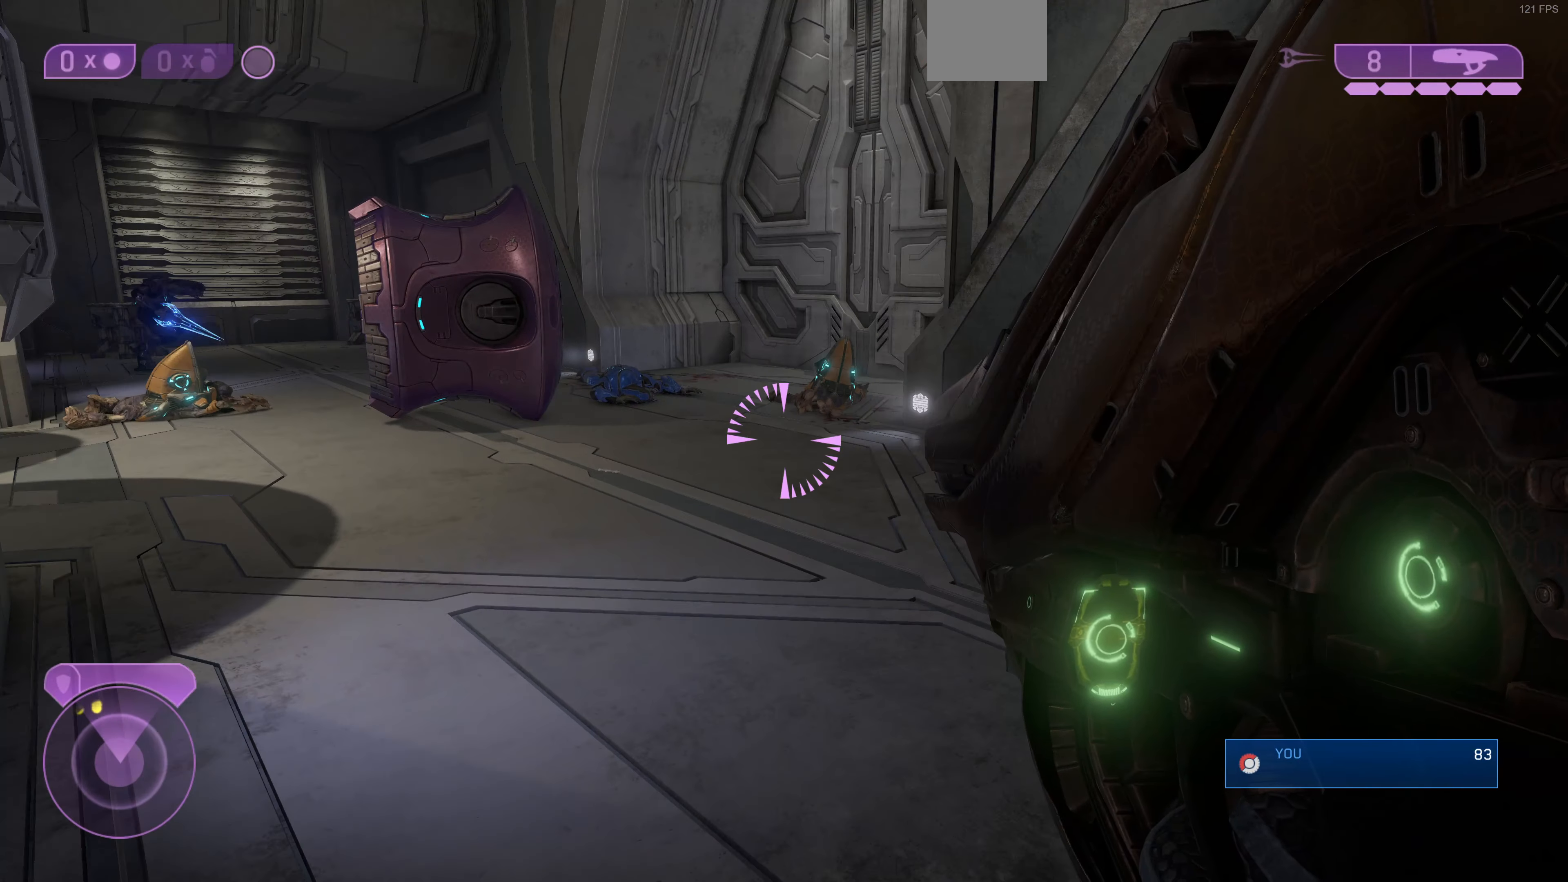
{"buttons": [], "left_stick": "up", "right_stick": "up", "events": [[466, "right_stick", "up"]]}
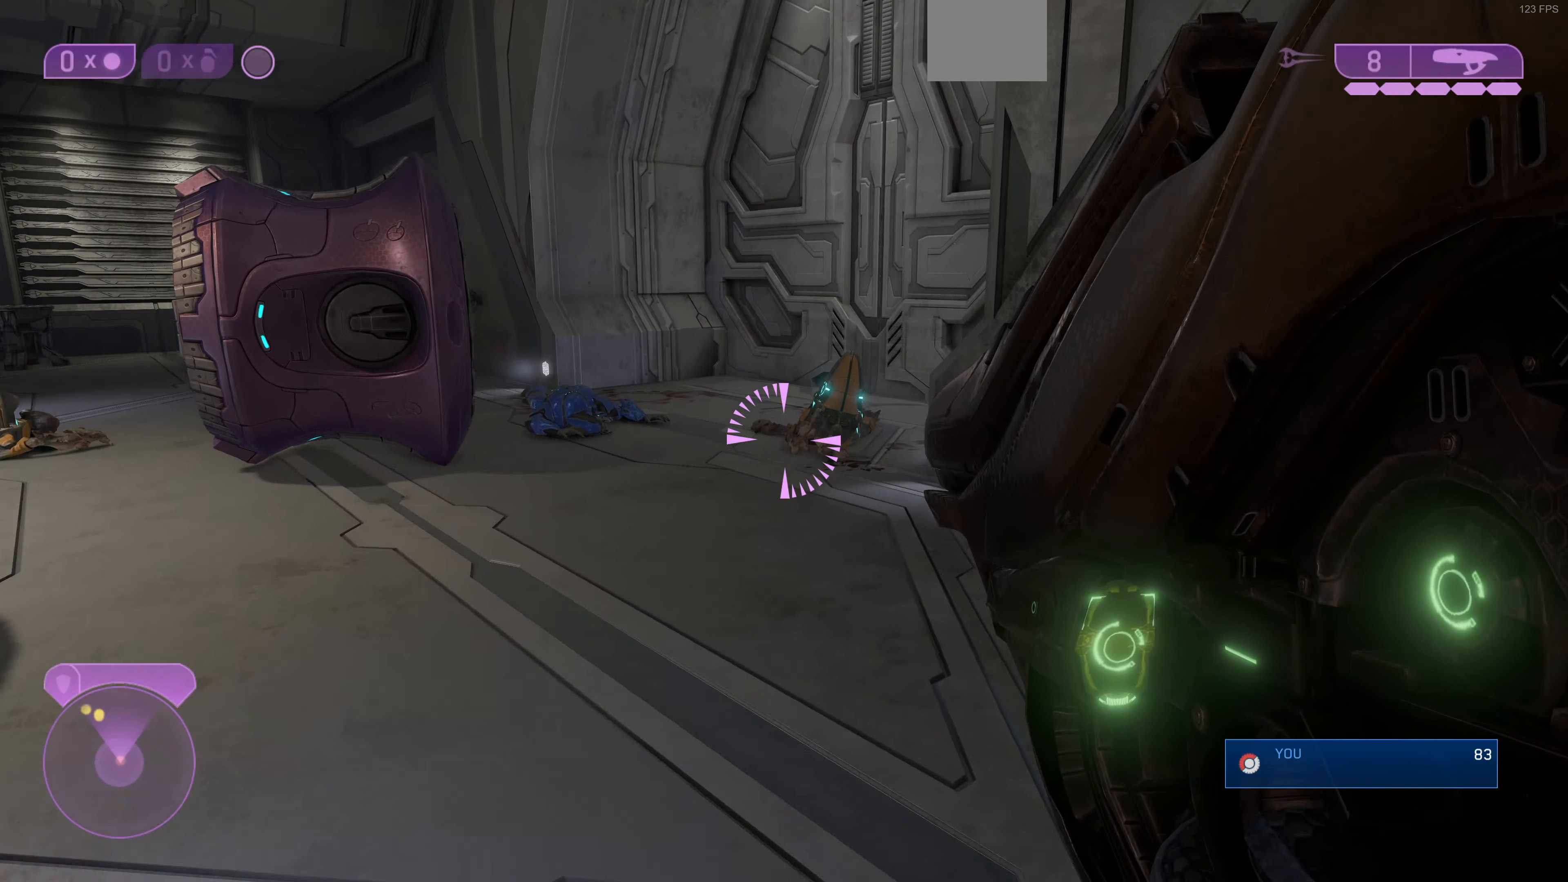
{"buttons": [], "left_stick": "up", "right_stick": "center", "events": [[233, "right_stick", "center"]]}
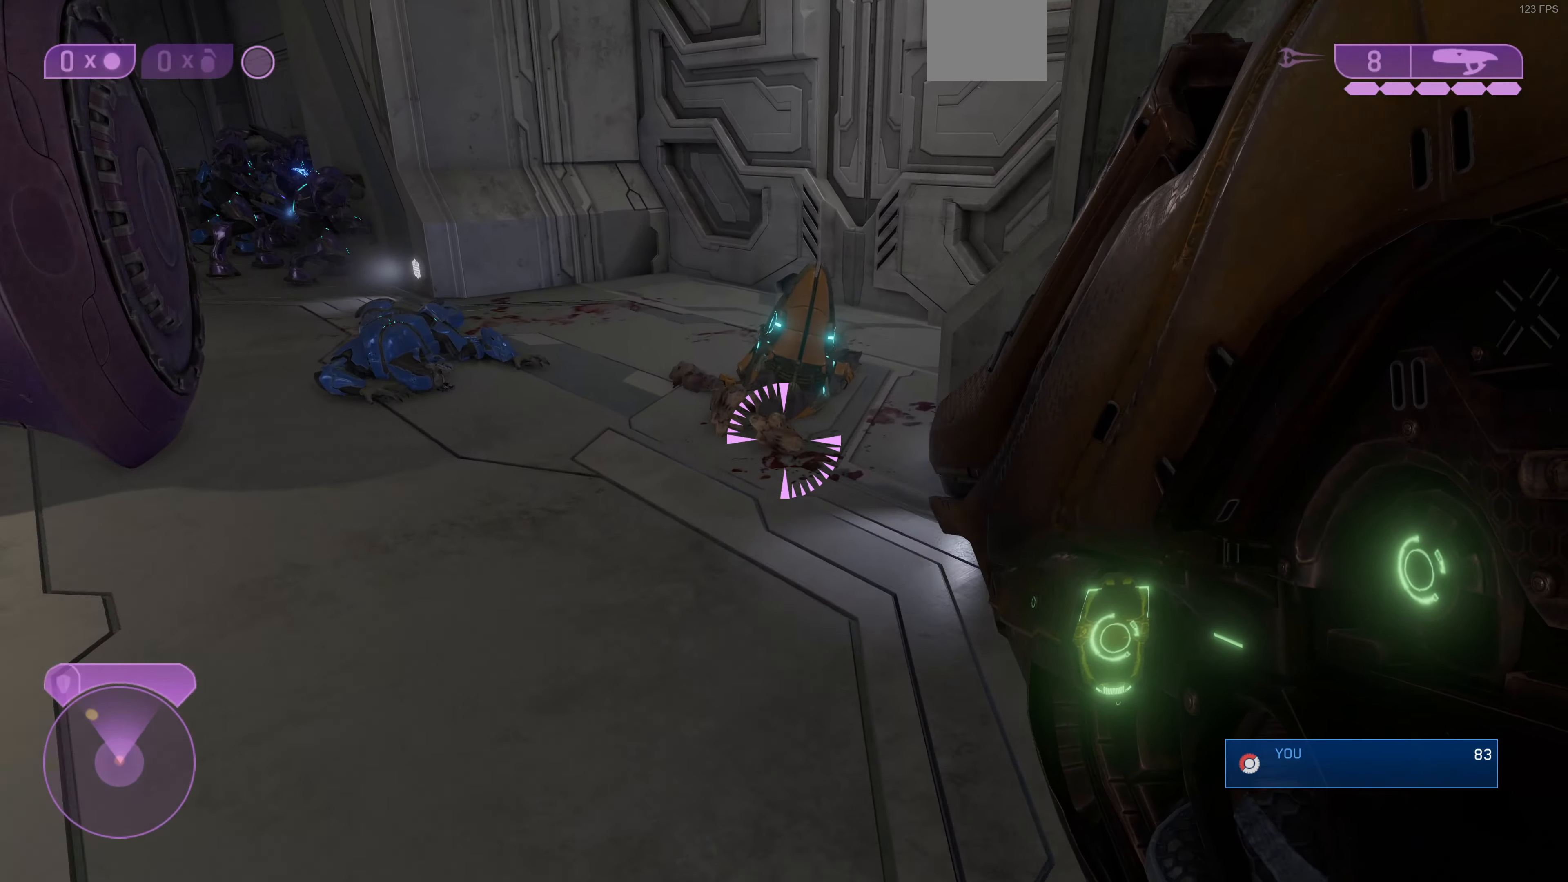
{"buttons": ["L3"], "left_stick": "up", "right_stick": "center", "events": [[233, "left_stick", "center"], [266, "right_stick", "up"], [333, "right_stick", "center"], [366, "L3", "down"], [433, "left_stick", "up"]]}
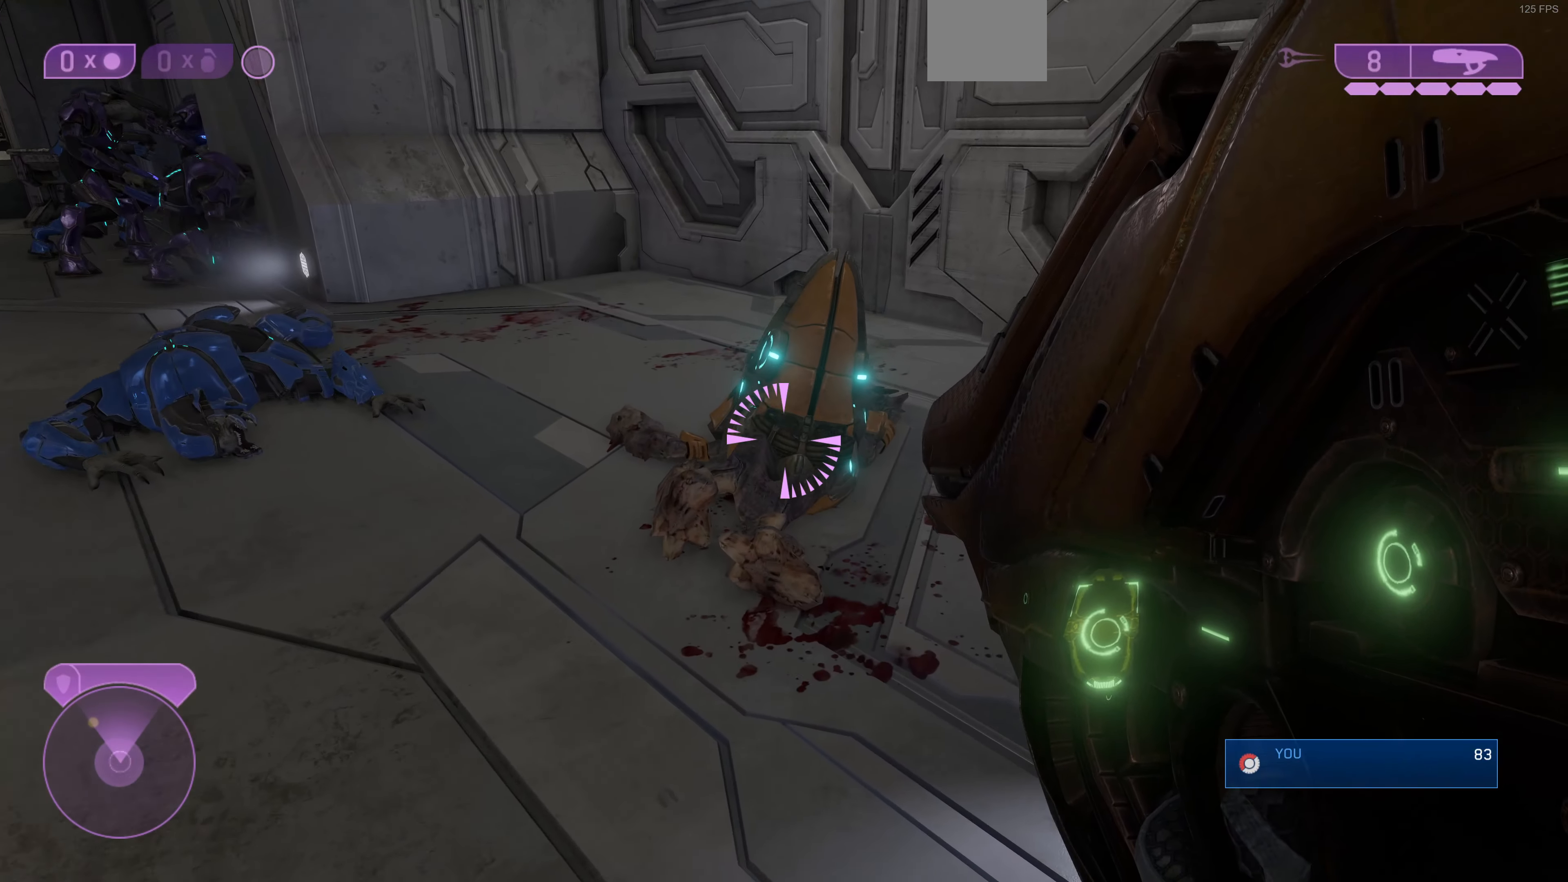
{"buttons": ["L3"], "left_stick": "up", "right_stick": "center", "events": [[100, "right_stick", "up"], [300, "right_stick", "center"]]}
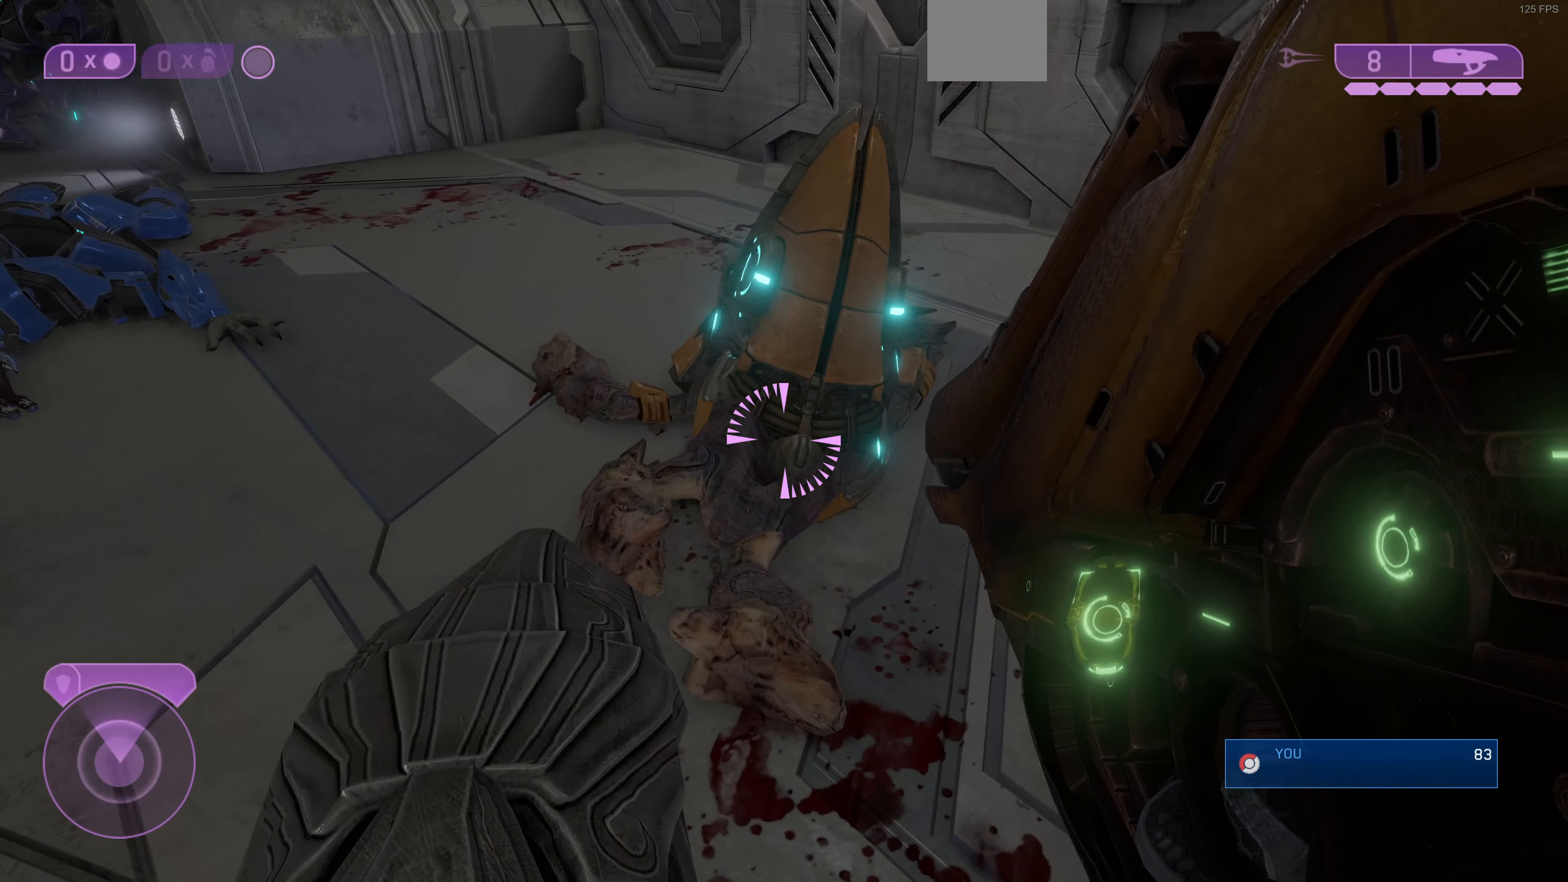
{"buttons": [], "left_stick": "down", "right_stick": "center", "events": [[266, "CIRCLE", "down"], [266, "left_stick", "center"], [366, "L3", "up"], [400, "CIRCLE", "up"], [400, "left_stick", "down-left"], [500, "left_stick", "down"]]}
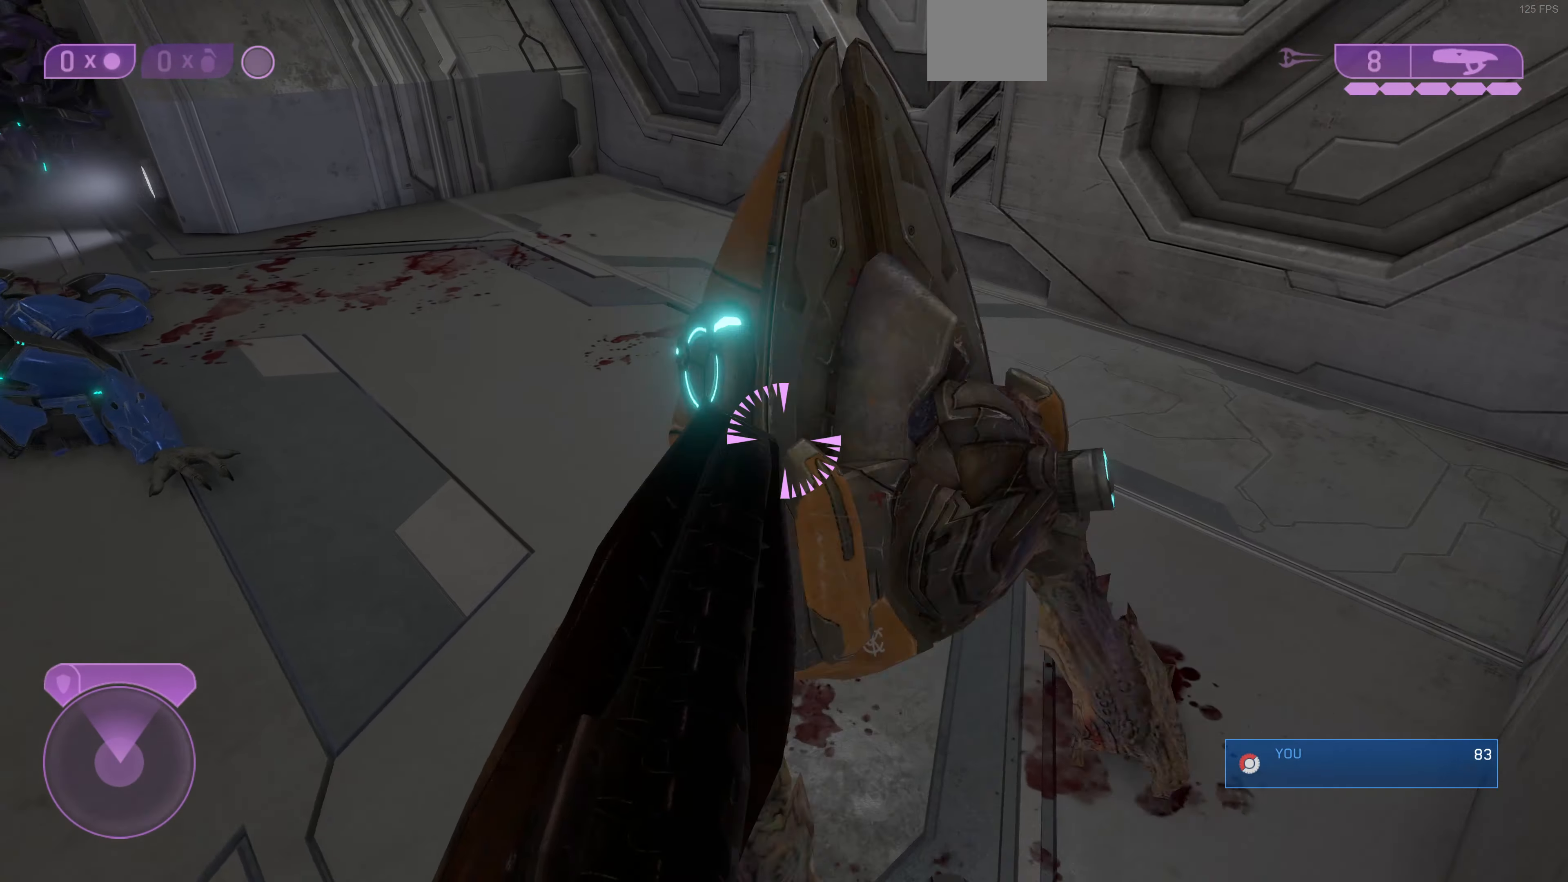
{"buttons": [], "left_stick": "down", "right_stick": "down", "events": [[400, "right_stick", "down"]]}
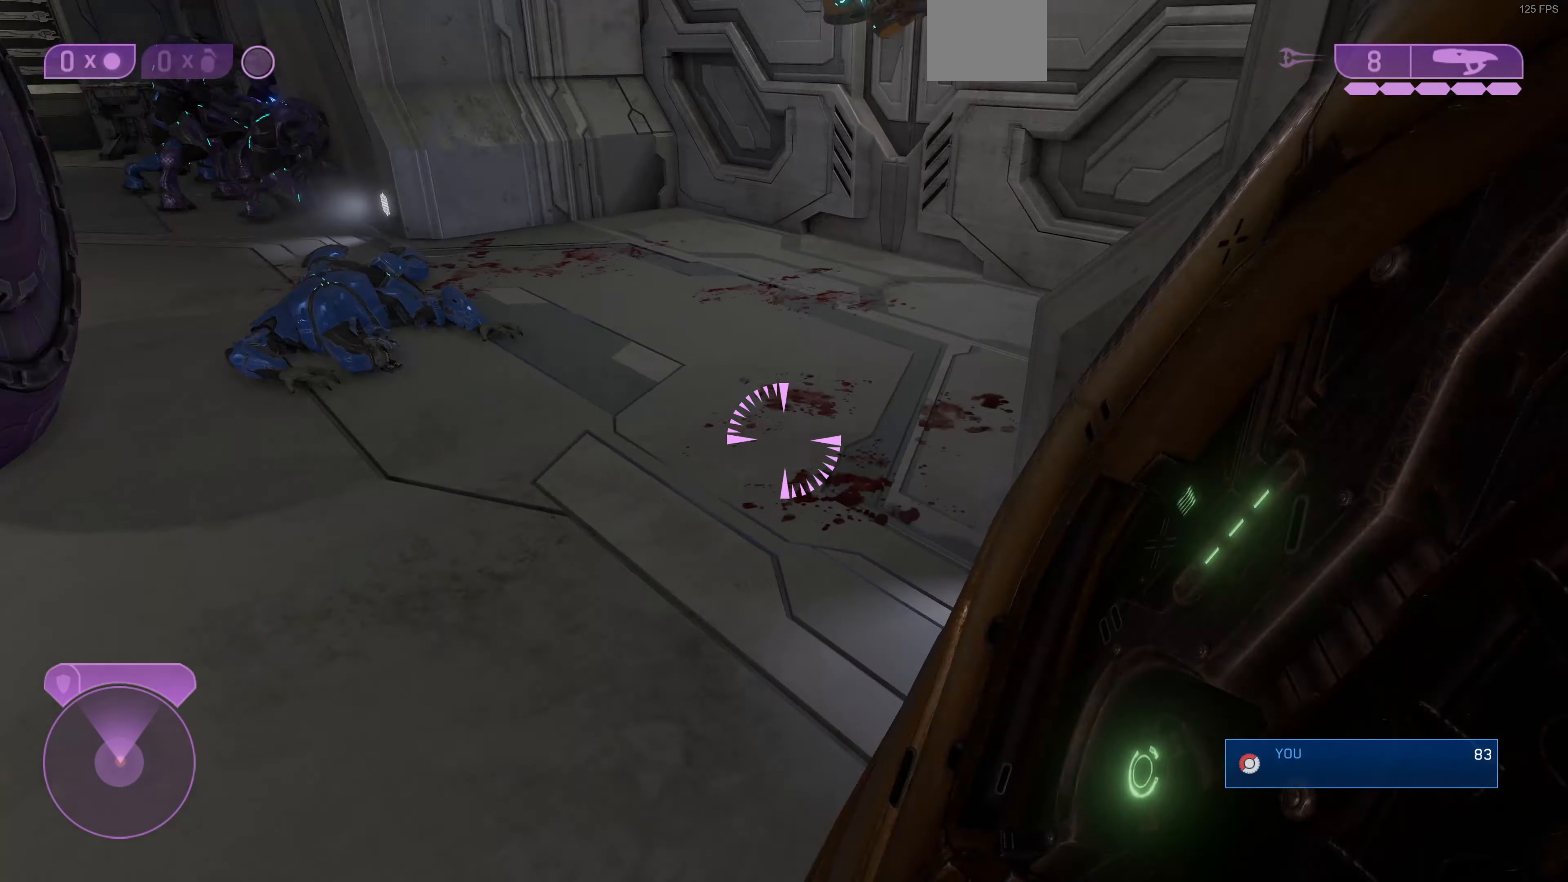
{"buttons": [], "left_stick": "down-left", "right_stick": "center", "events": [[133, "right_stick", "center"], [200, "left_stick", "down-left"]]}
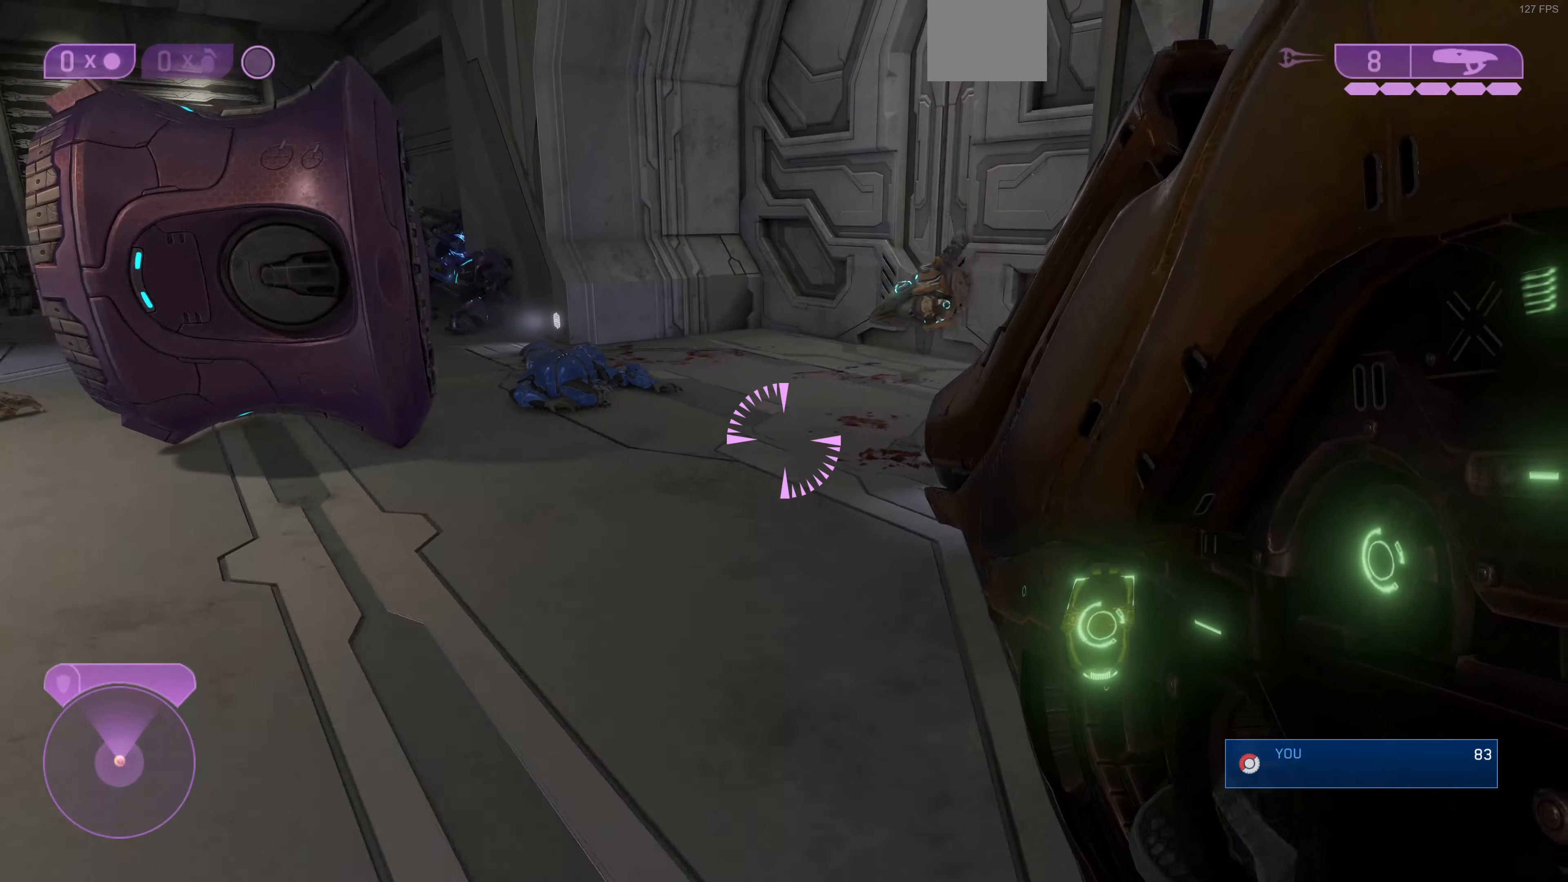
{"buttons": [], "left_stick": "down-left", "right_stick": "right", "events": [[500, "right_stick", "right"]]}
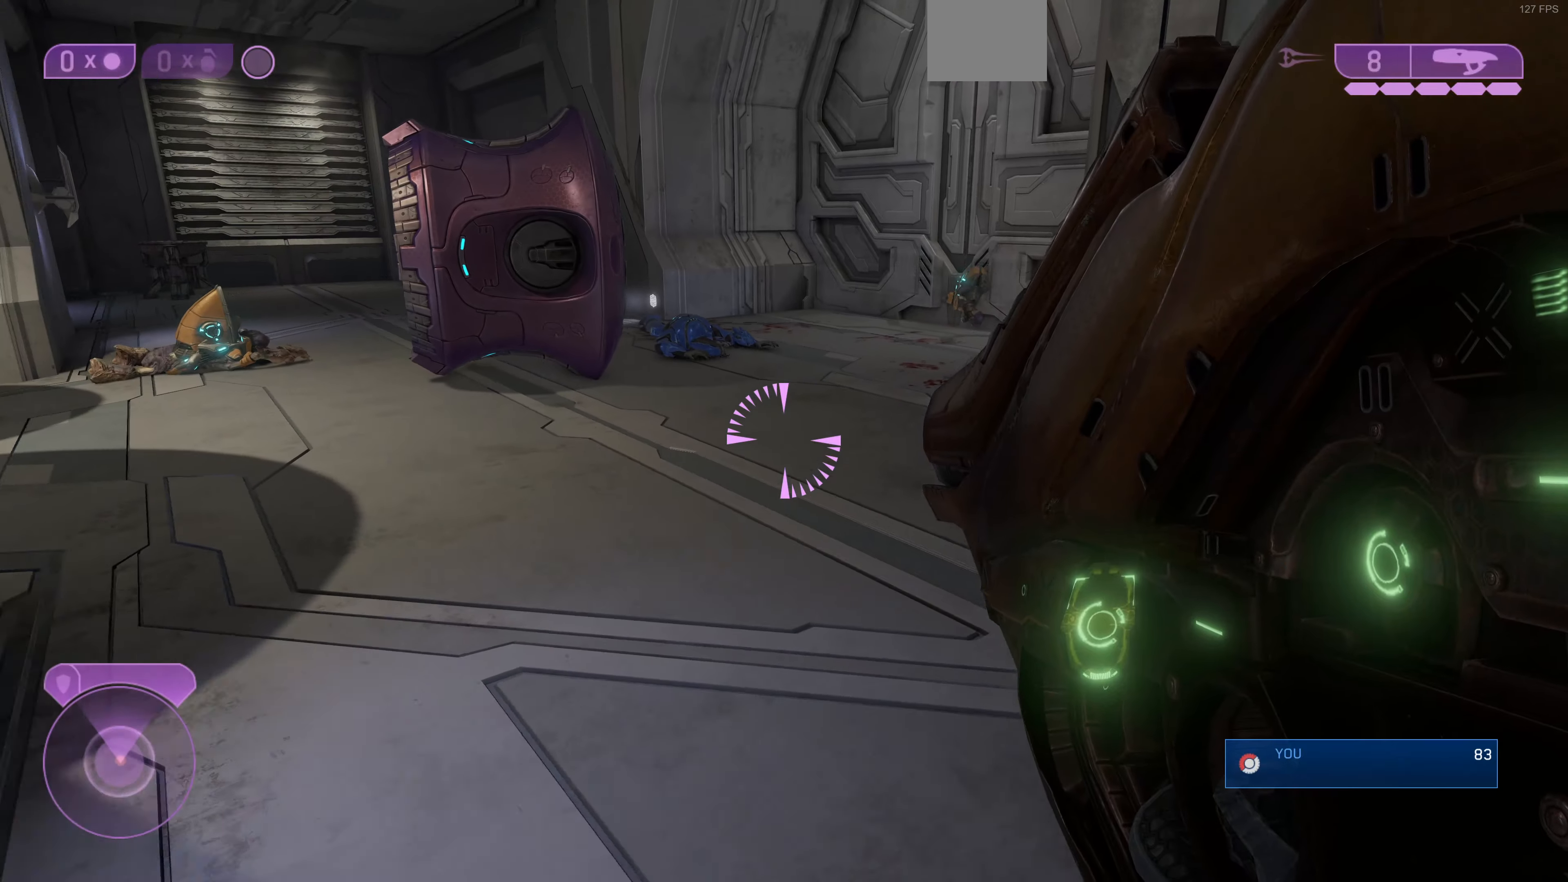
{"buttons": [], "left_stick": "center", "right_stick": "center", "events": [[367, "right_stick", "center"], [434, "left_stick", "center"]]}
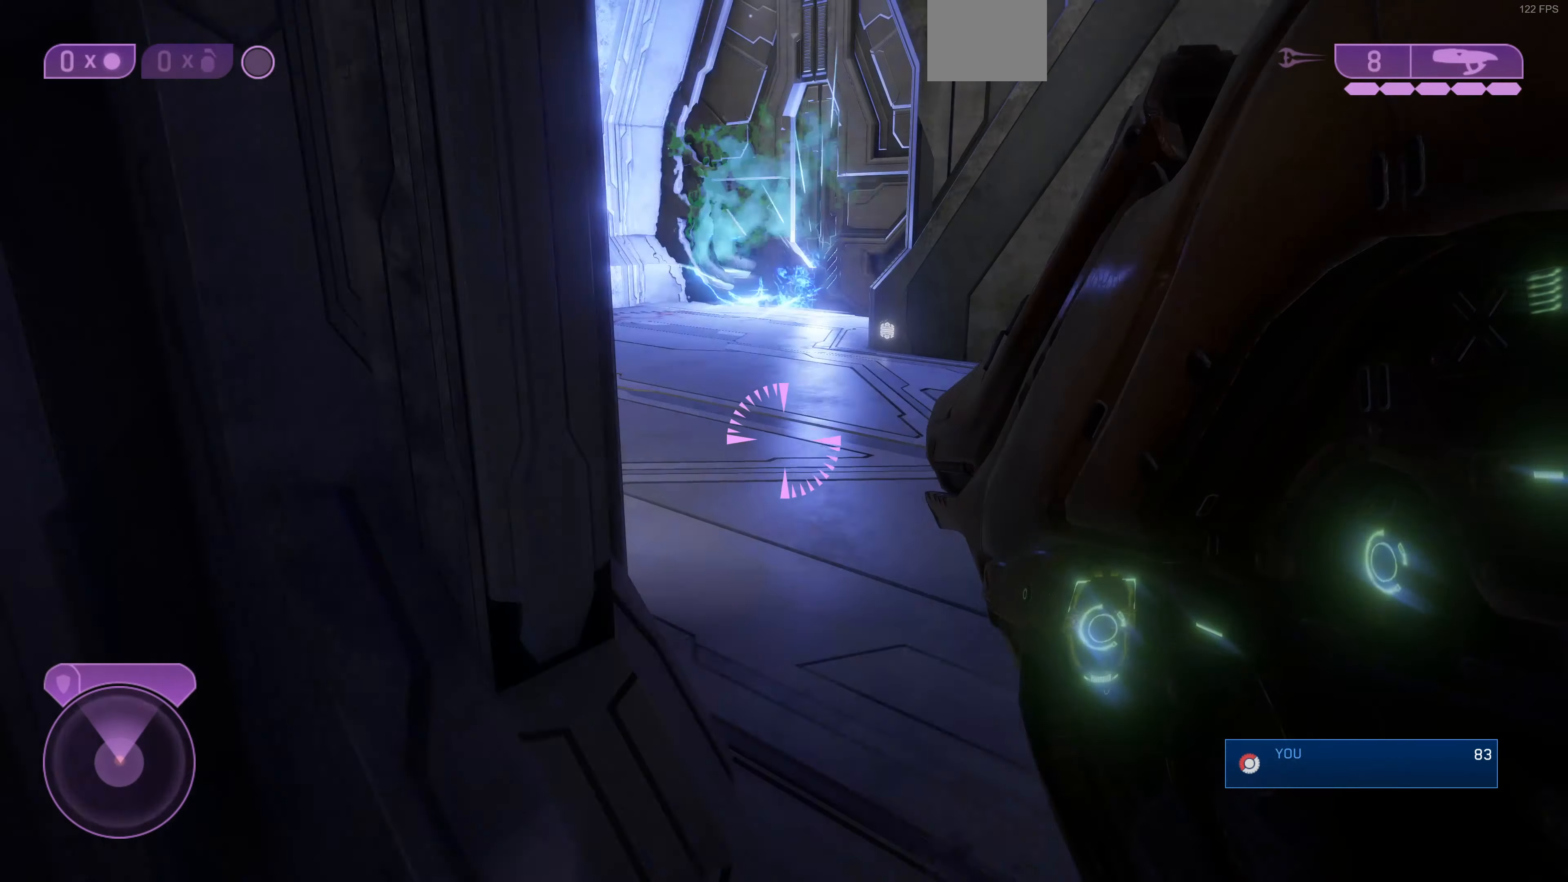
{"buttons": [], "left_stick": "up-right", "right_stick": "left", "events": [[267, "left_stick", "up-right"], [400, "right_stick", "left"]]}
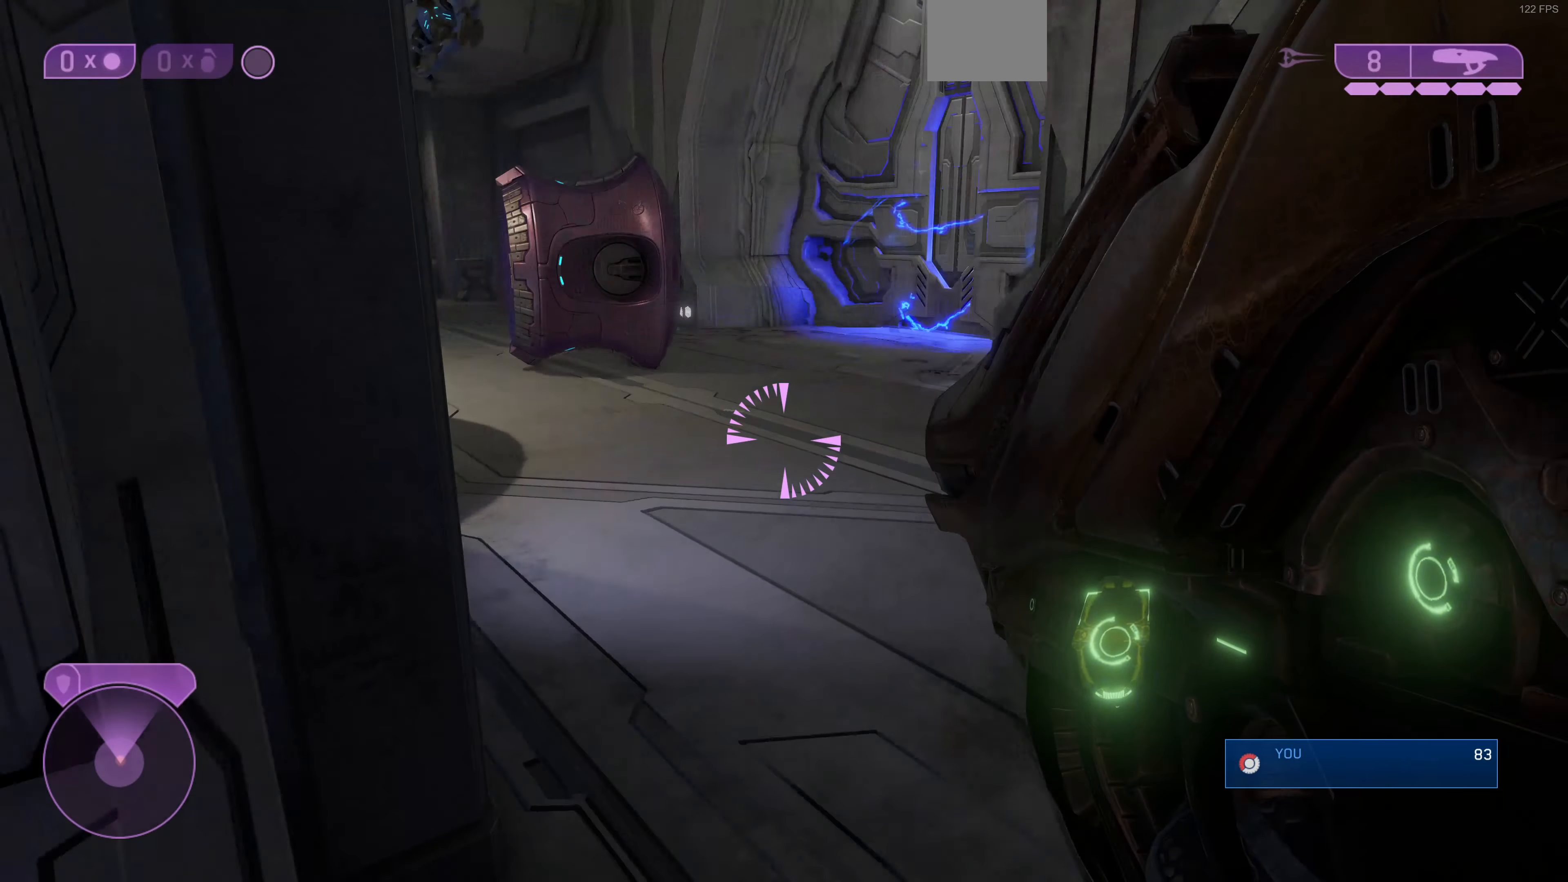
{"buttons": [], "left_stick": "up-left", "right_stick": "left", "events": [[167, "left_stick", "up"], [367, "left_stick", "center"], [467, "left_stick", "up-left"]]}
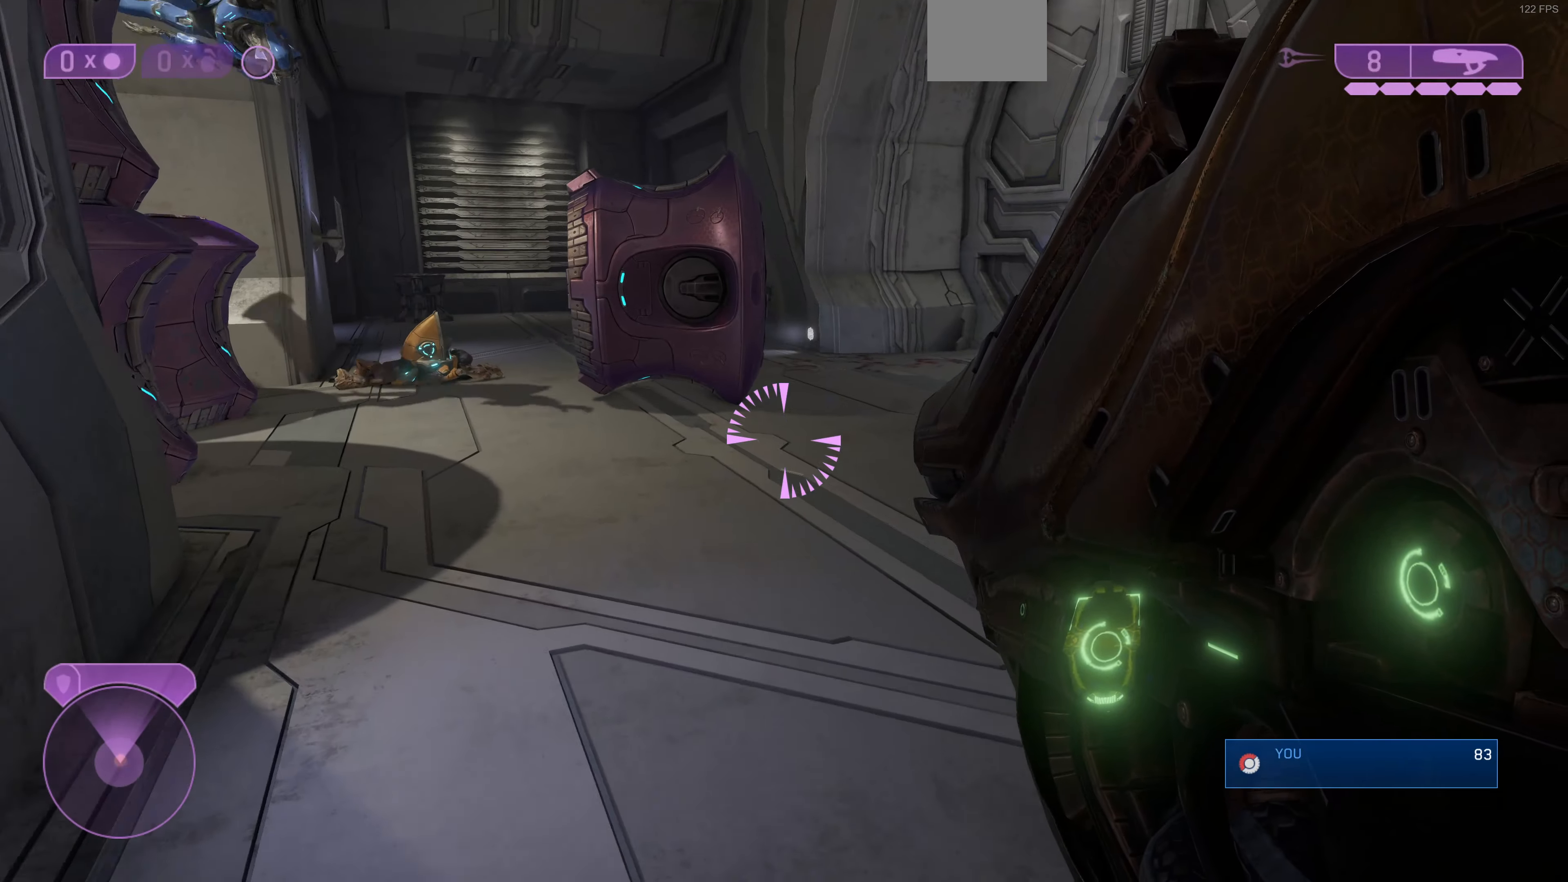
{"buttons": [], "left_stick": "up-left", "right_stick": "center", "events": [[234, "right_stick", "center"]]}
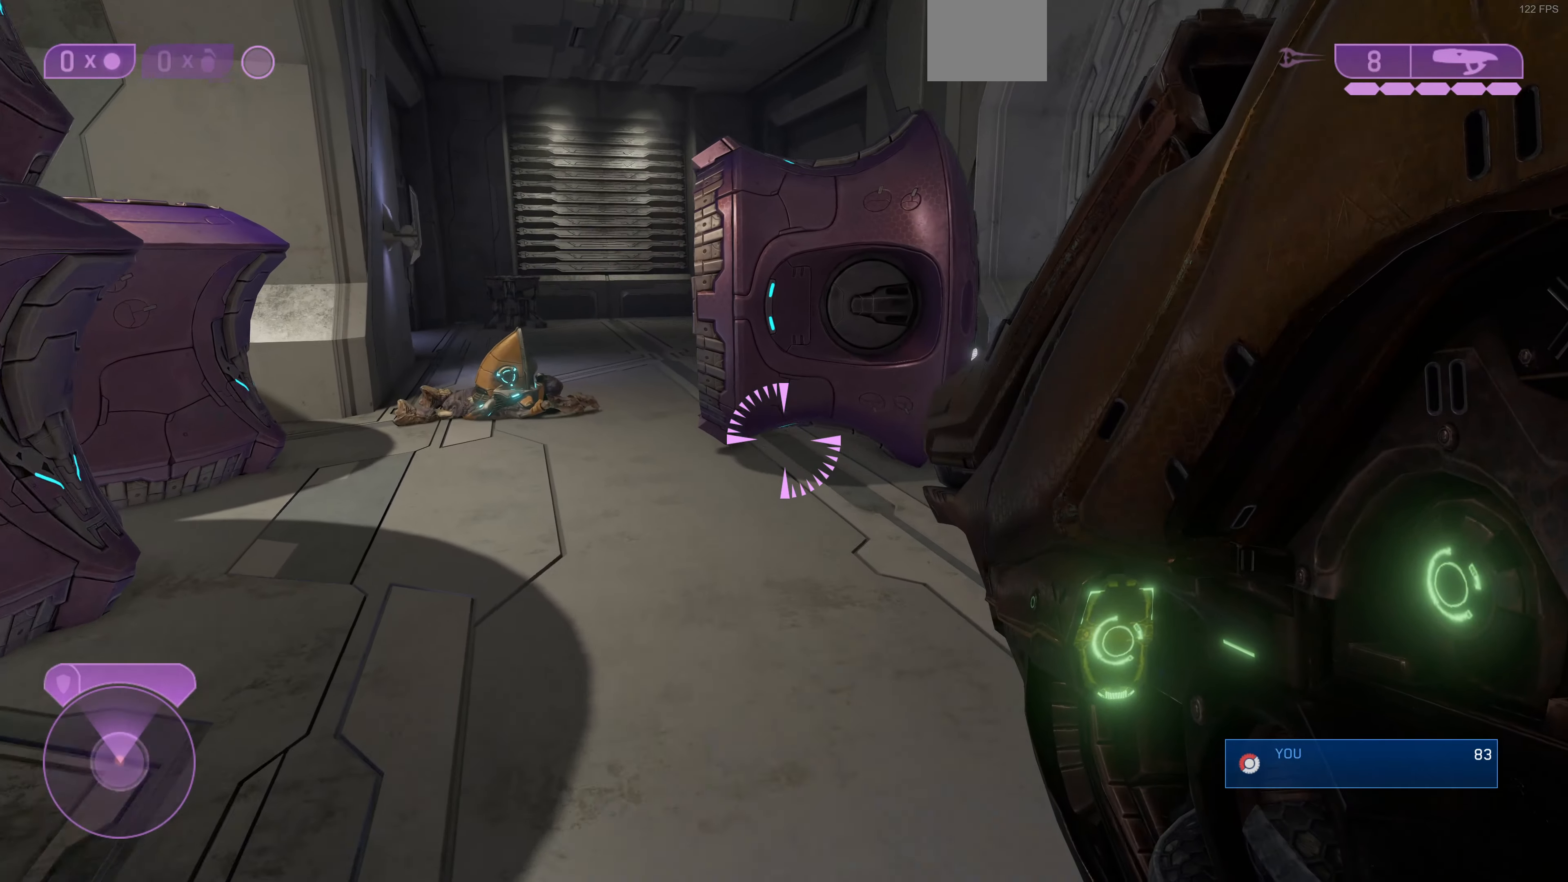
{"buttons": [], "left_stick": "up-left", "right_stick": "up", "events": [[234, "right_stick", "up"]]}
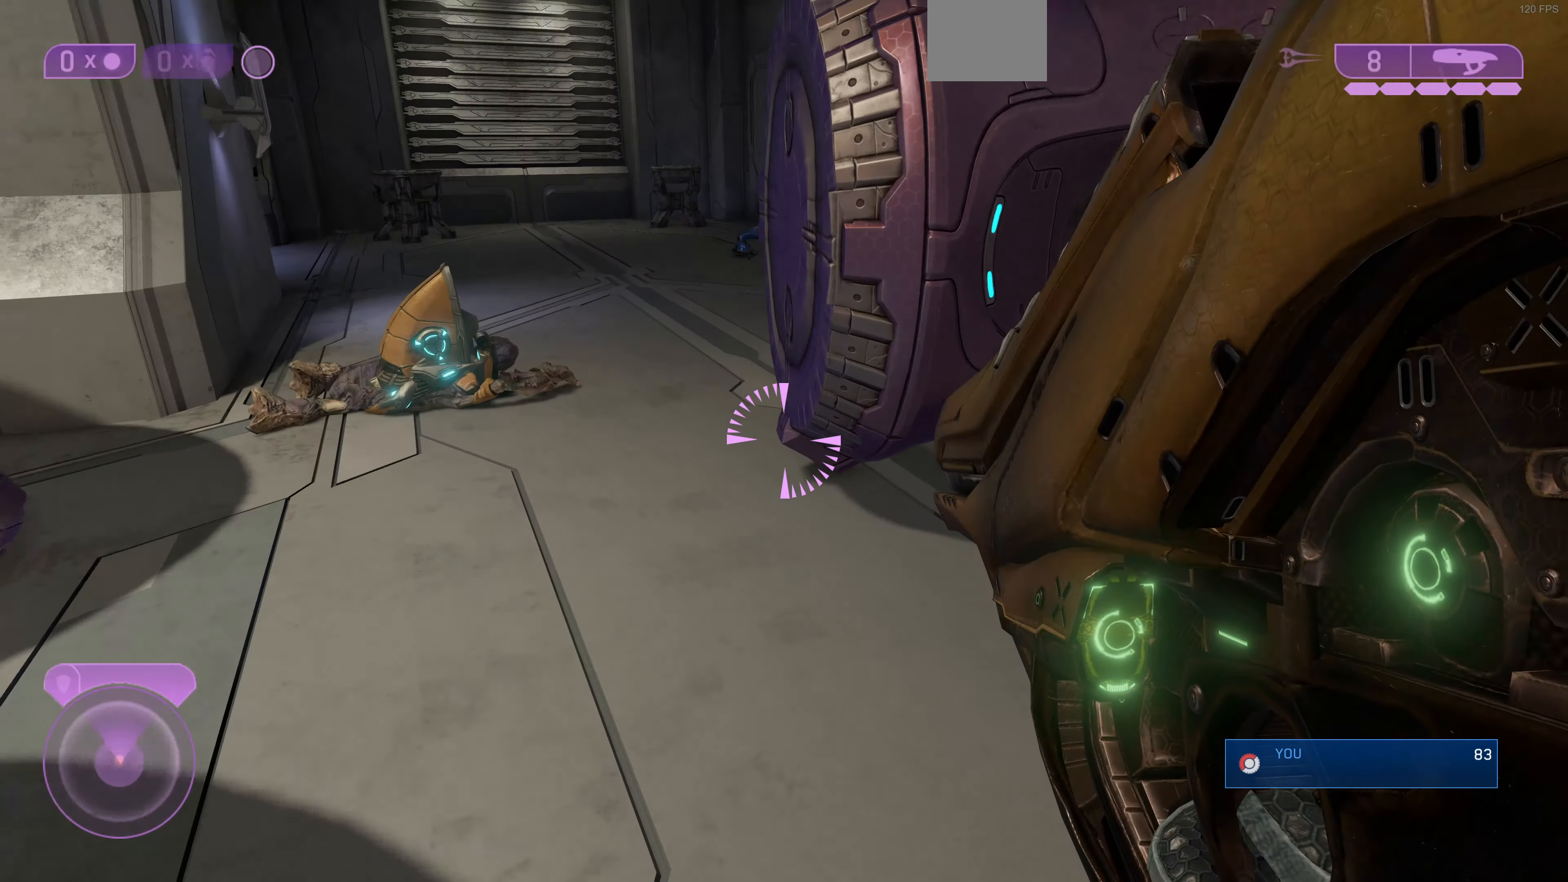
{"buttons": [], "left_stick": "center", "right_stick": "center", "events": [[100, "right_stick", "center"], [500, "left_stick", "center"]]}
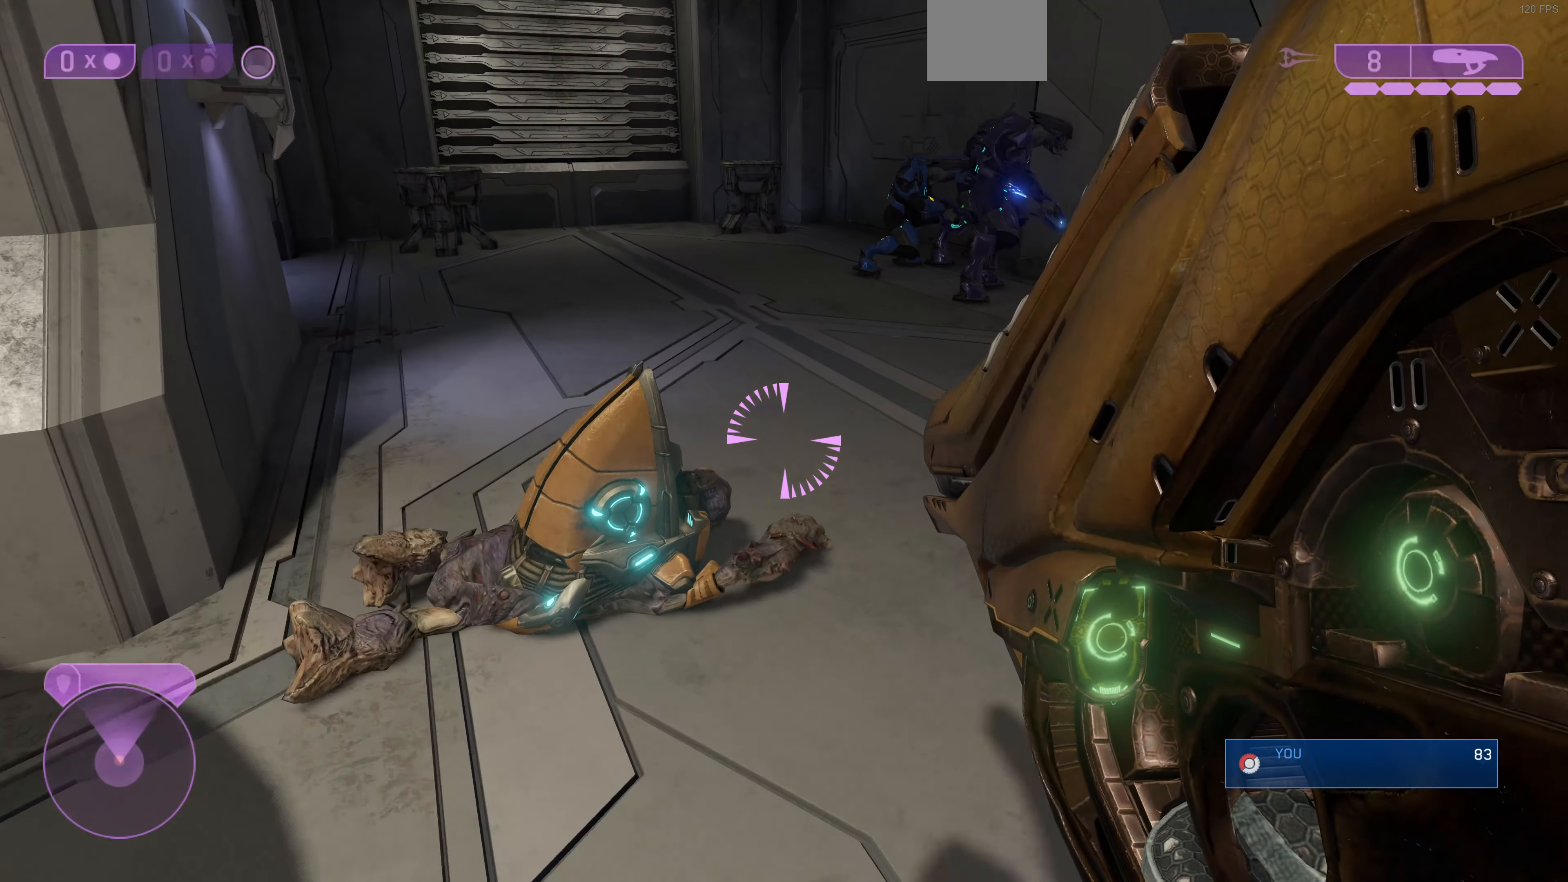
{"buttons": ["L3"], "left_stick": "up-left", "right_stick": "up-right", "events": [[100, "L3", "down"], [200, "left_stick", "up-left"], [267, "right_stick", "right"], [334, "right_stick", "up-right"]]}
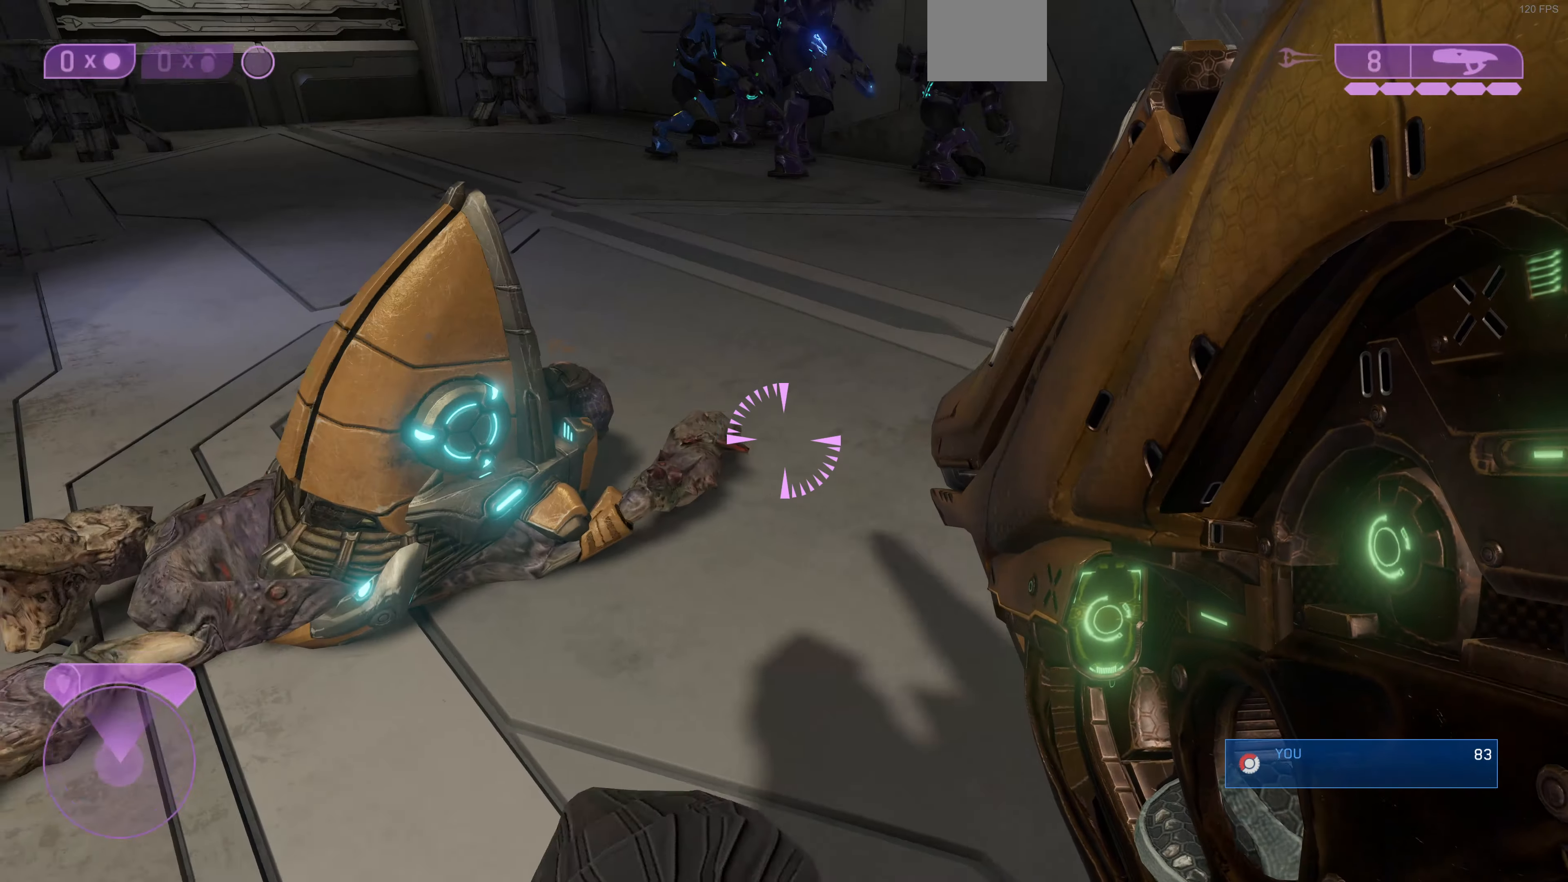
{"buttons": ["L3"], "left_stick": "up-left", "right_stick": "center", "events": [[67, "right_stick", "center"]]}
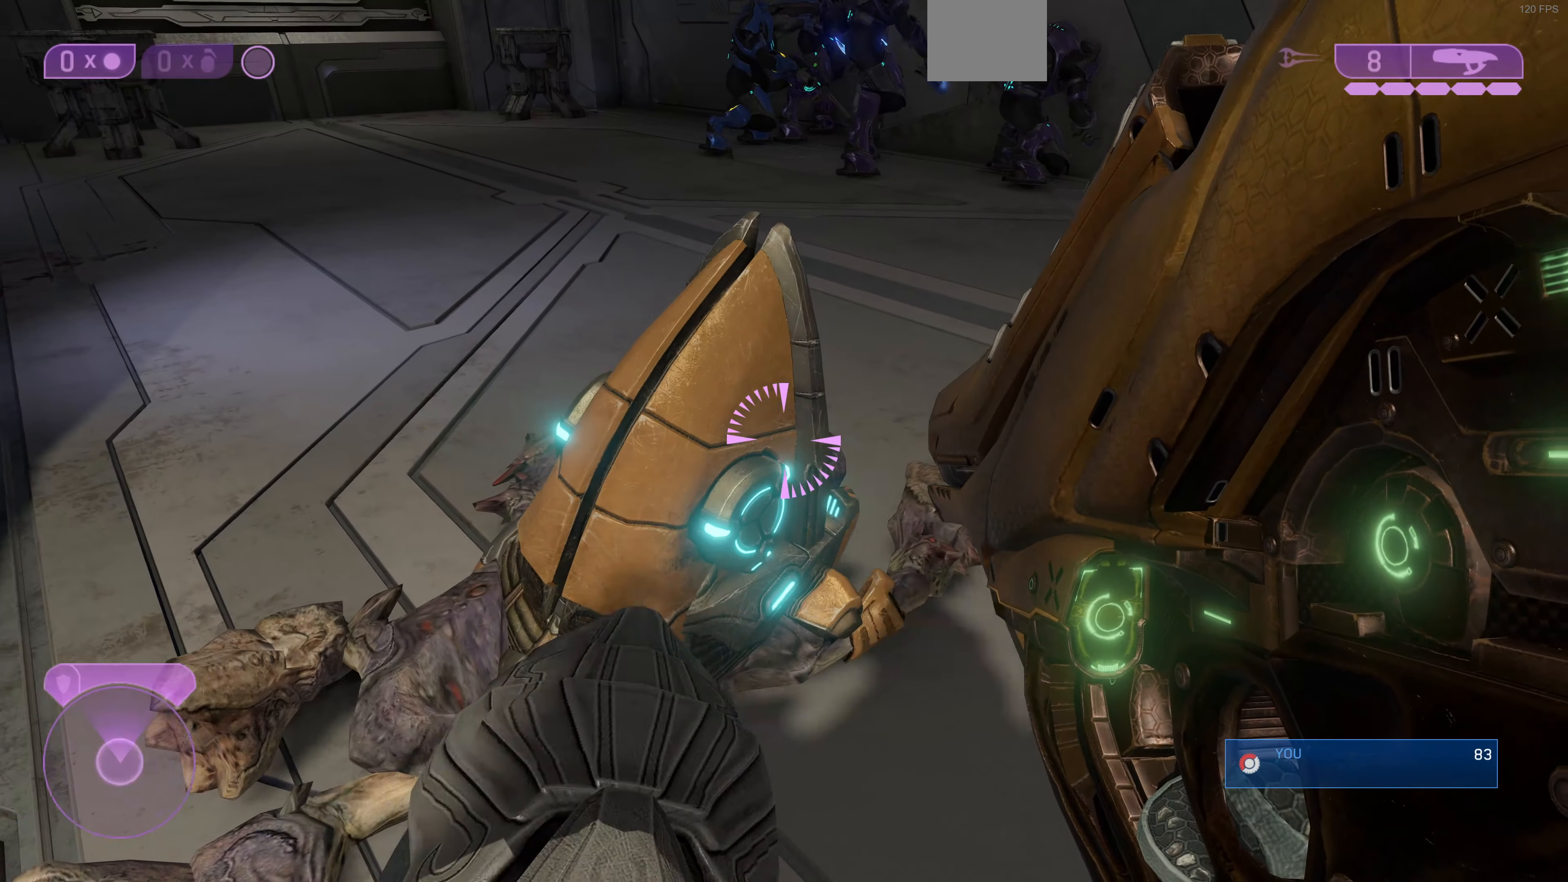
{"buttons": [], "left_stick": "right", "right_stick": "center", "events": [[100, "CIRCLE", "down"], [200, "left_stick", "center"], [234, "CIRCLE", "up"], [267, "L3", "up"], [267, "left_stick", "right"]]}
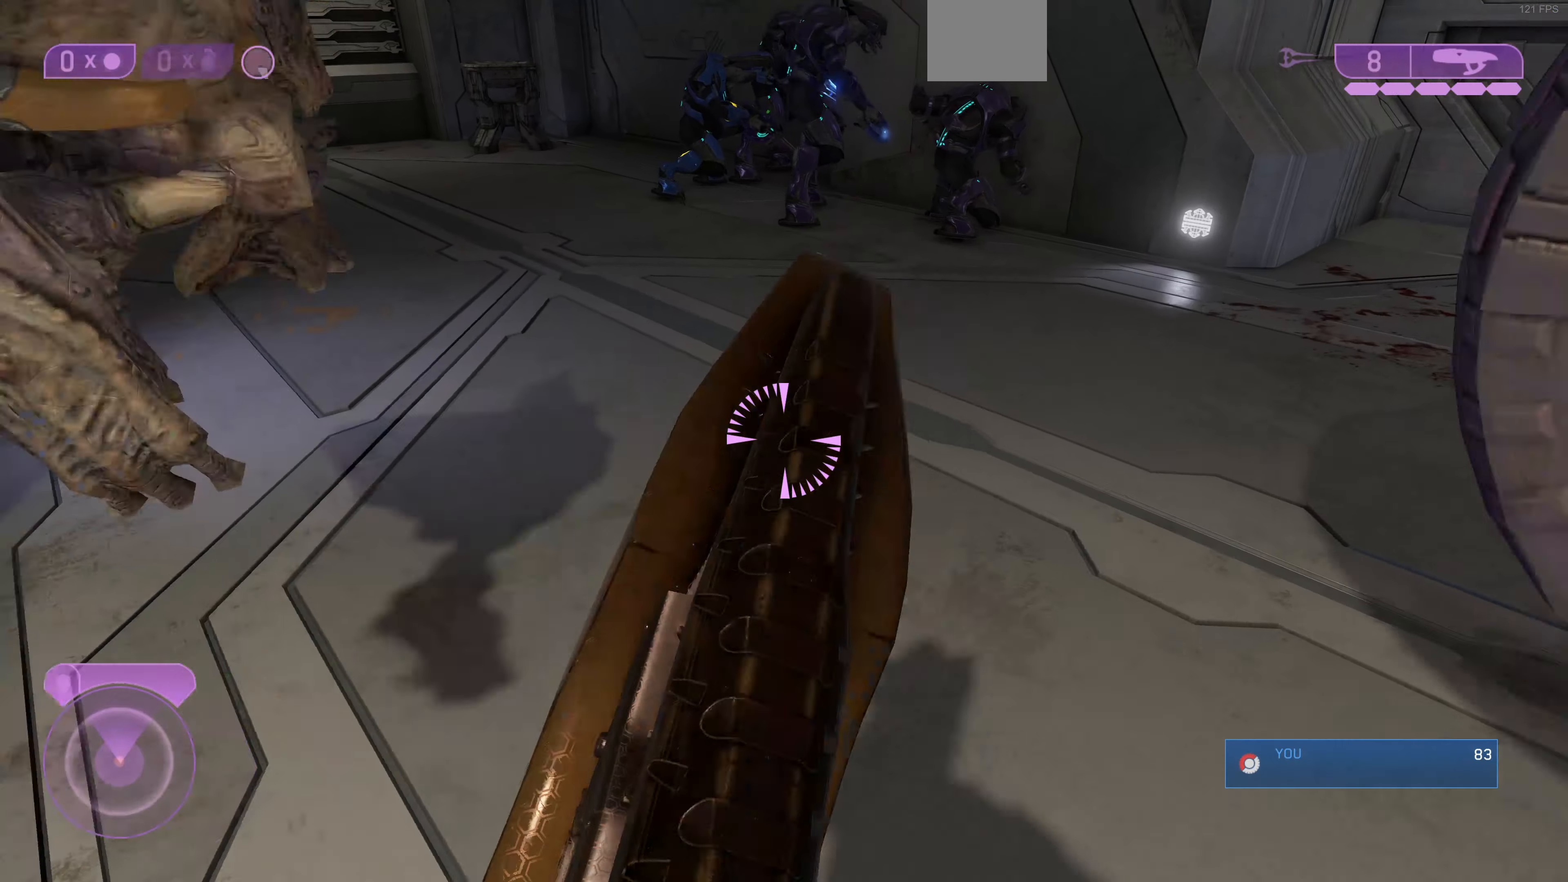
{"buttons": [], "left_stick": "down-right", "right_stick": "down-left", "events": [[34, "left_stick", "down-right"], [67, "right_stick", "down-right"], [234, "right_stick", "down"], [334, "right_stick", "down-left"]]}
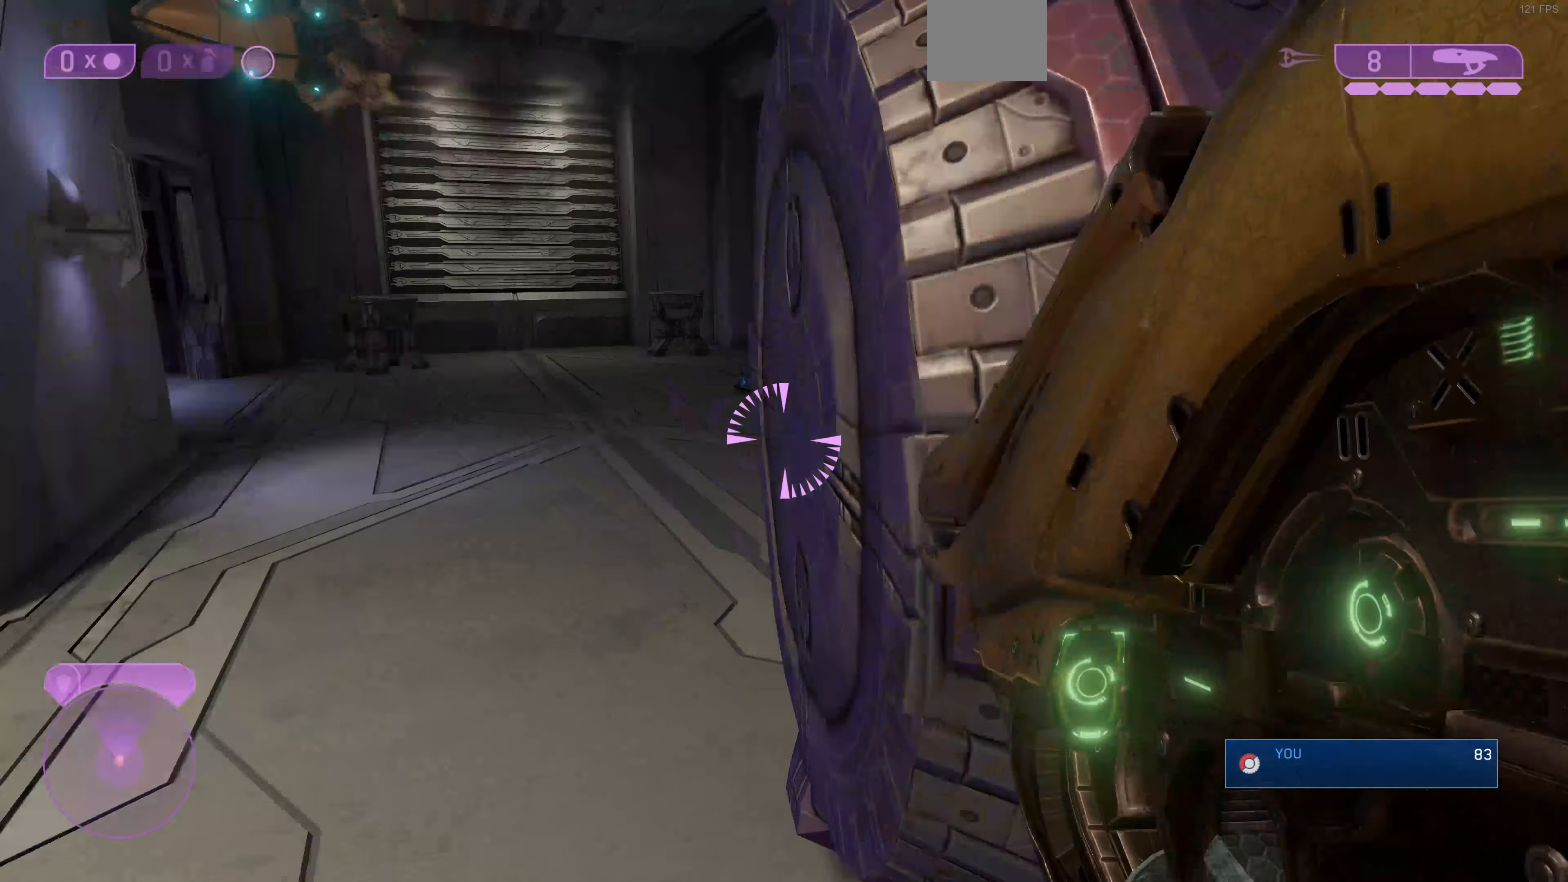
{"buttons": [], "left_stick": "down", "right_stick": "center", "events": [[167, "right_stick", "center"], [233, "left_stick", "down"]]}
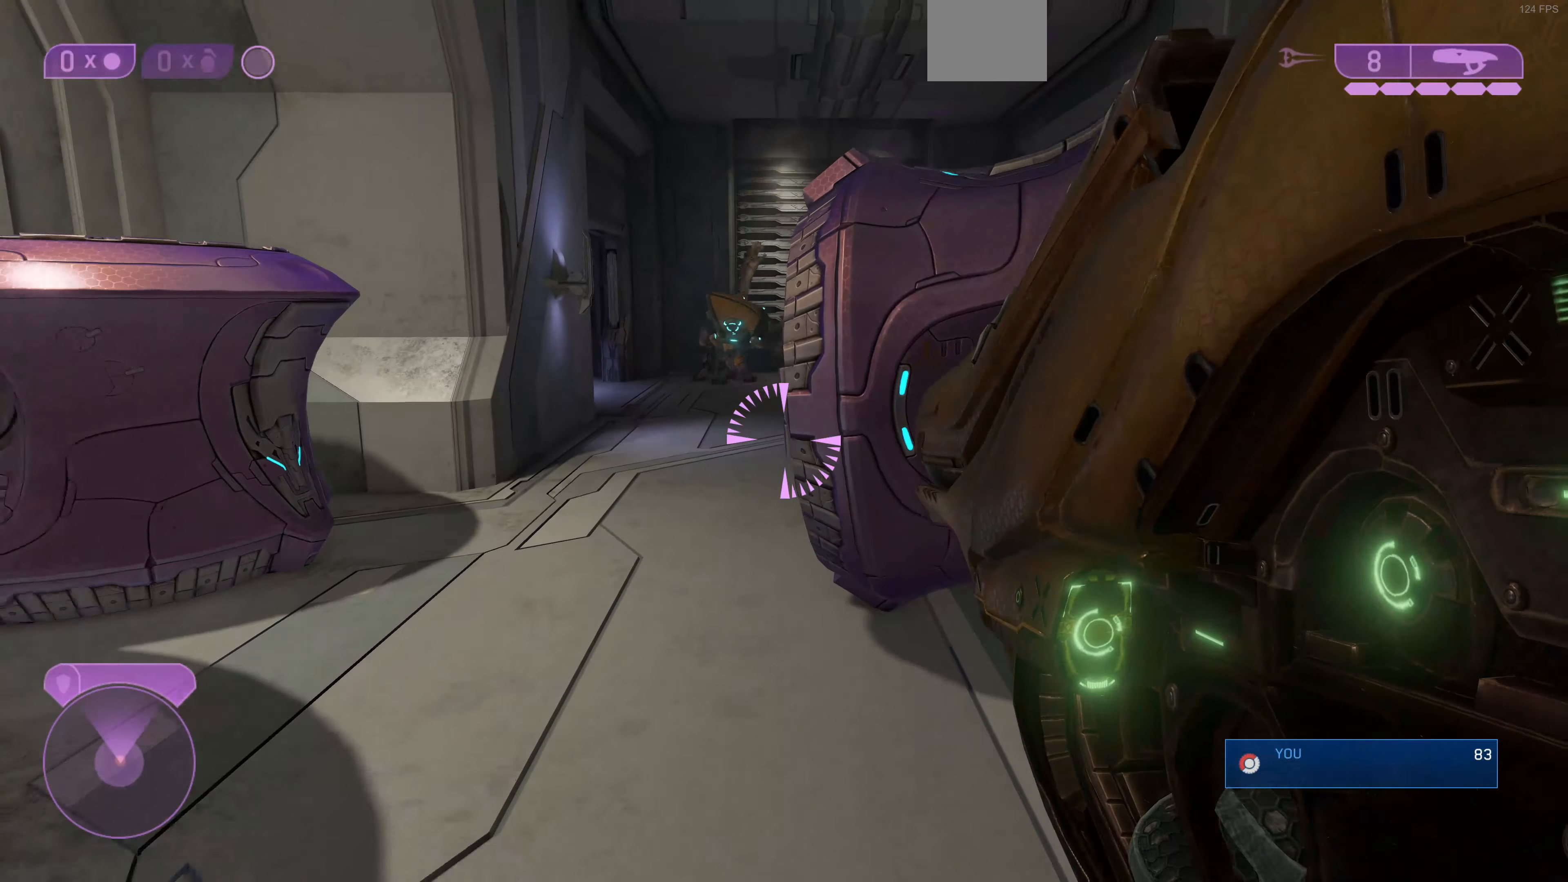
{"buttons": [], "left_stick": "down", "right_stick": "center", "events": [[133, "right_stick", "right"], [233, "right_stick", "center"]]}
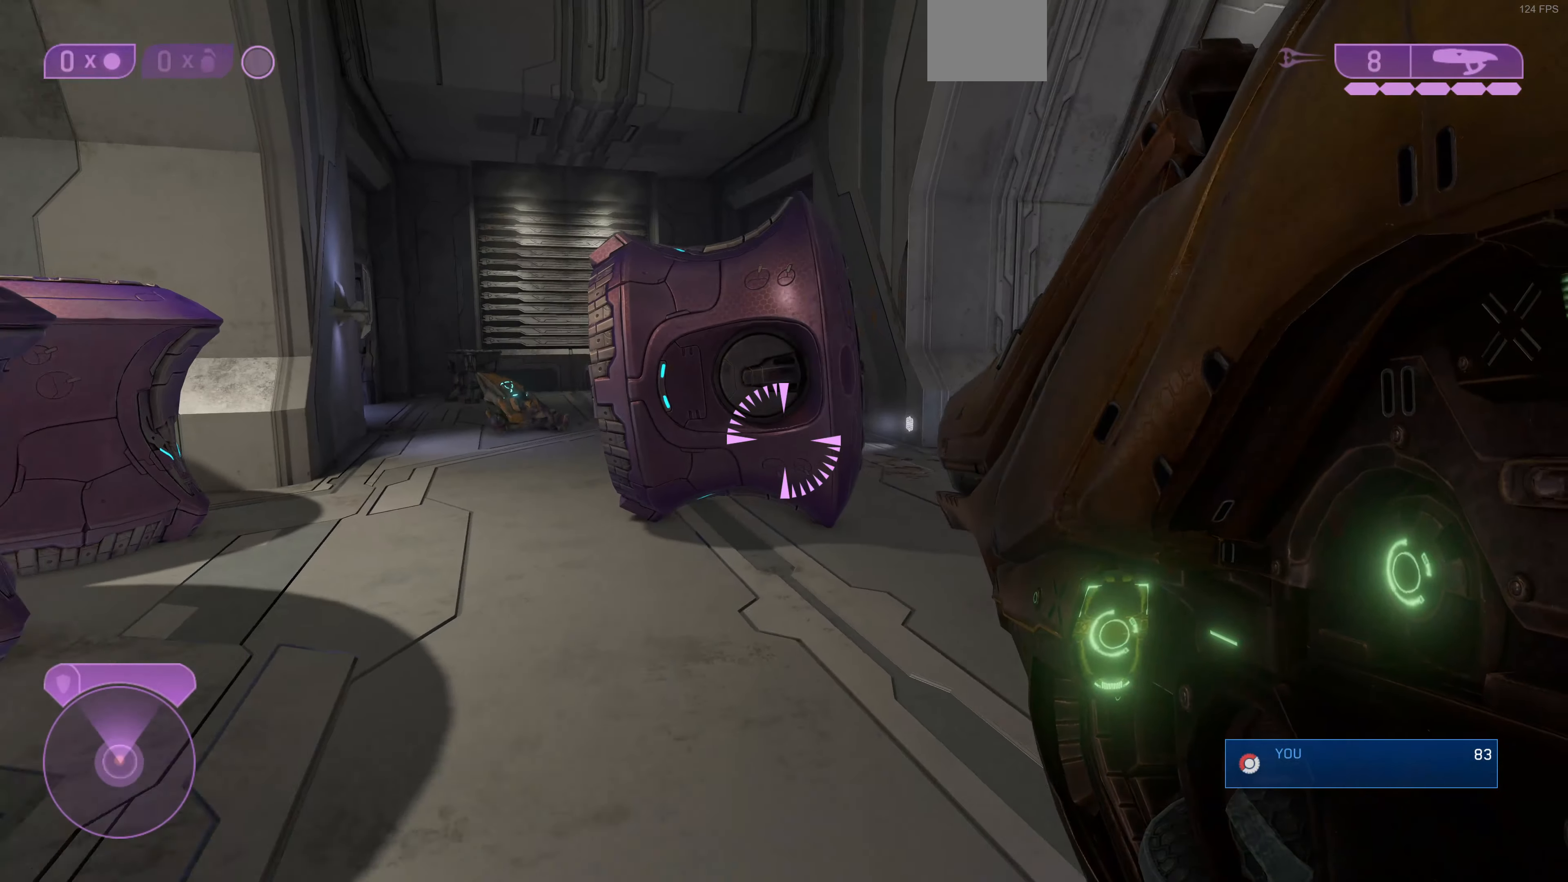
{"buttons": [], "left_stick": "center", "right_stick": "center", "events": [[333, "left_stick", "center"]]}
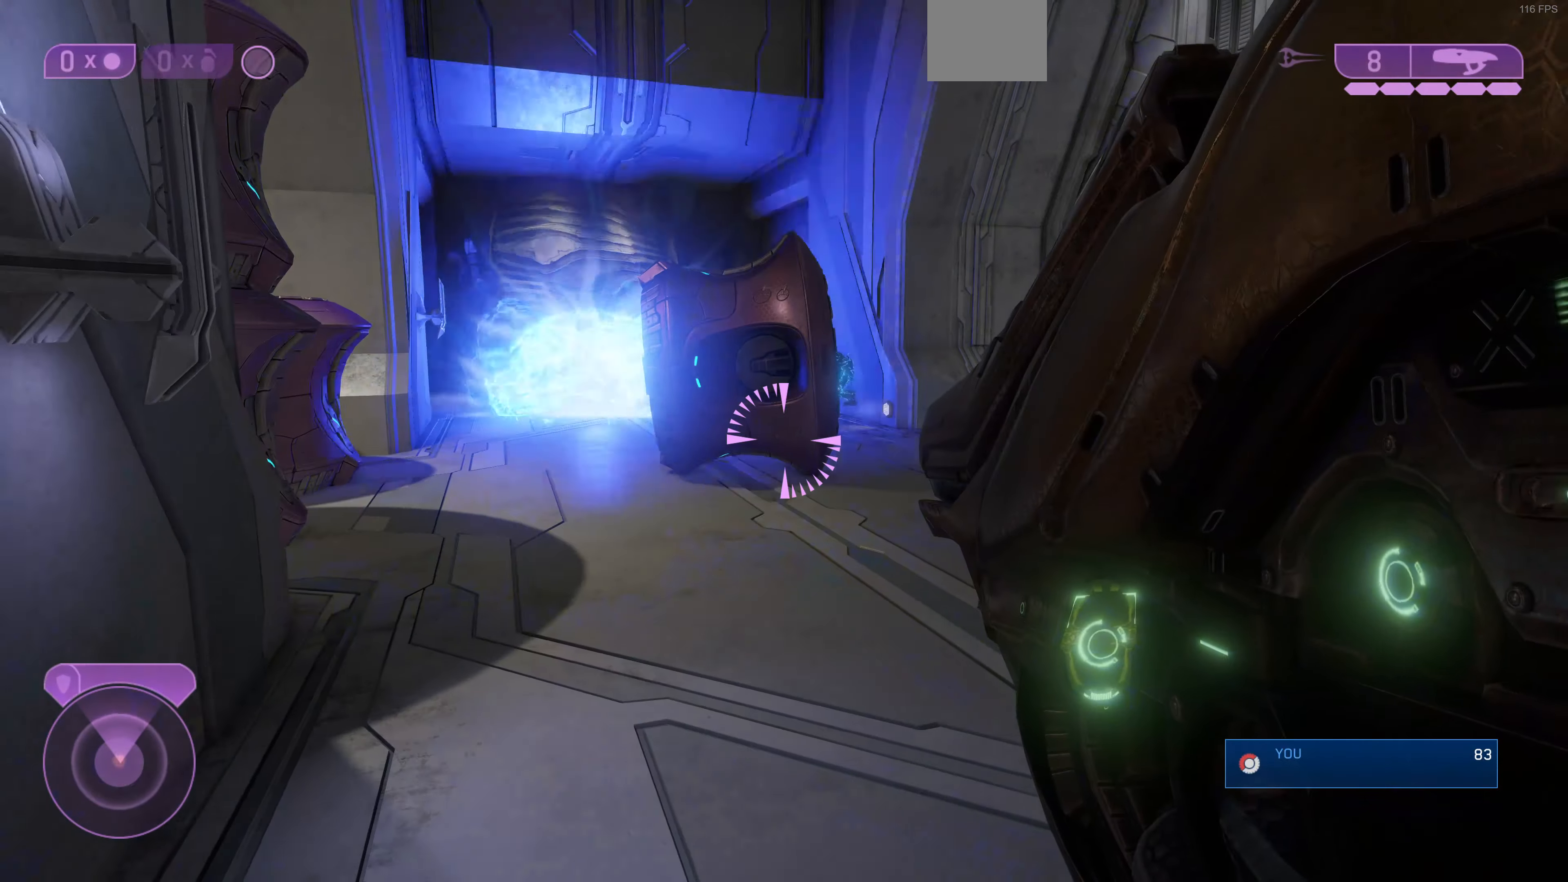
{"buttons": [], "left_stick": "up-right", "right_stick": "right", "events": [[67, "left_stick", "up-right"], [400, "right_stick", "right"]]}